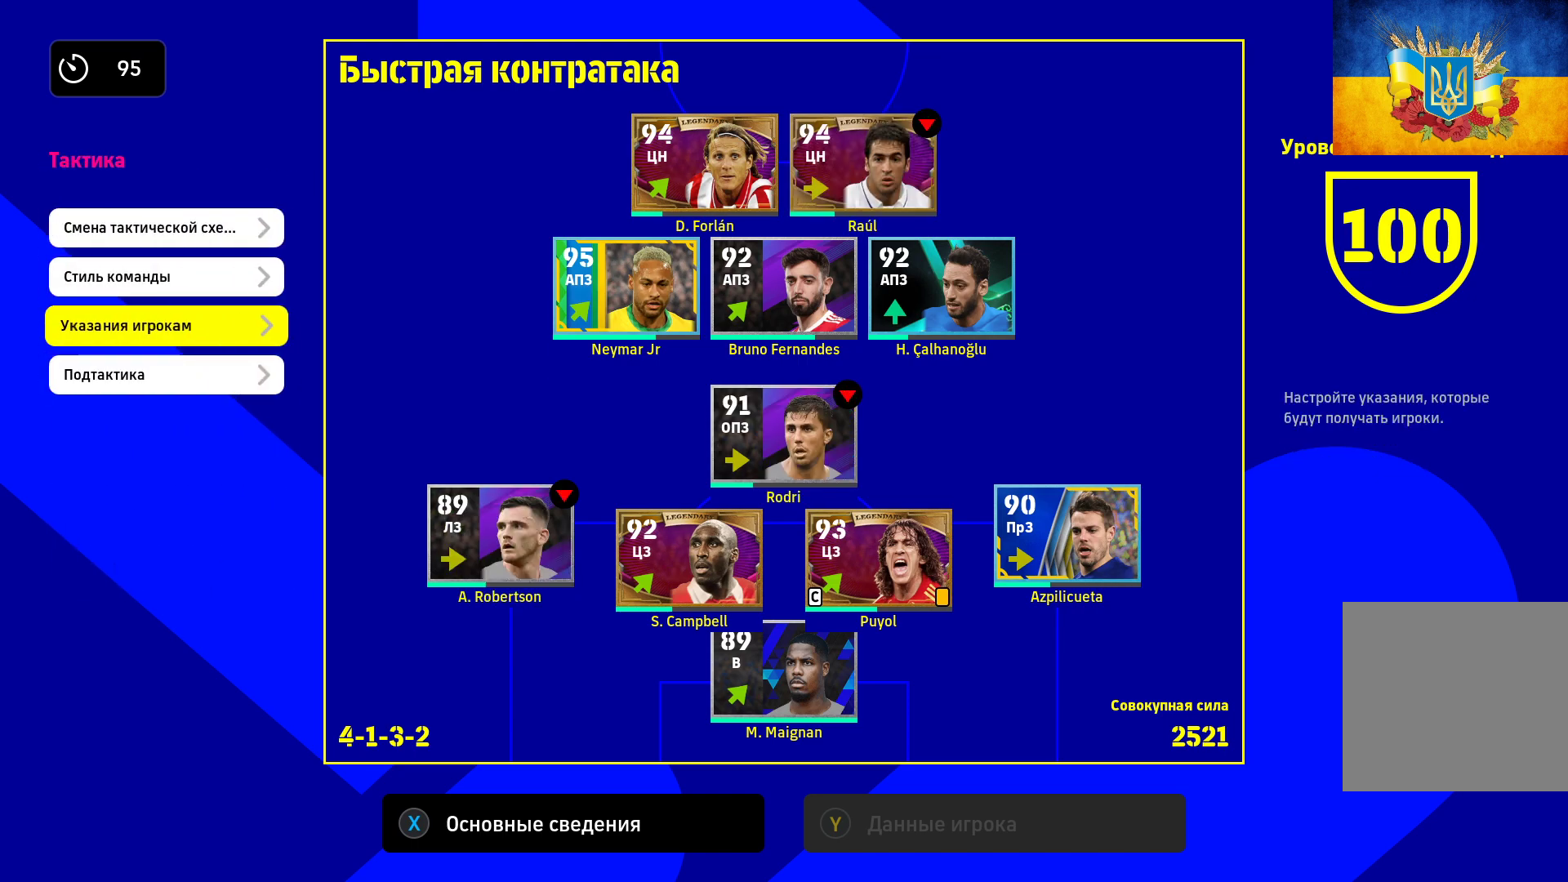
Gameplay with a controller (Xbox layout); each line is a JSON object with the inputs held at the frame after it. "events" lists button and stick changes between this image and that frame as [ms after this image, input, new state], when the widget could be followed in between.
{"buttons": [], "left_stick": "down", "right_stick": "center", "events": [[100, "A", "down"], [250, "A", "up"], [367, "left_stick", "down"]]}
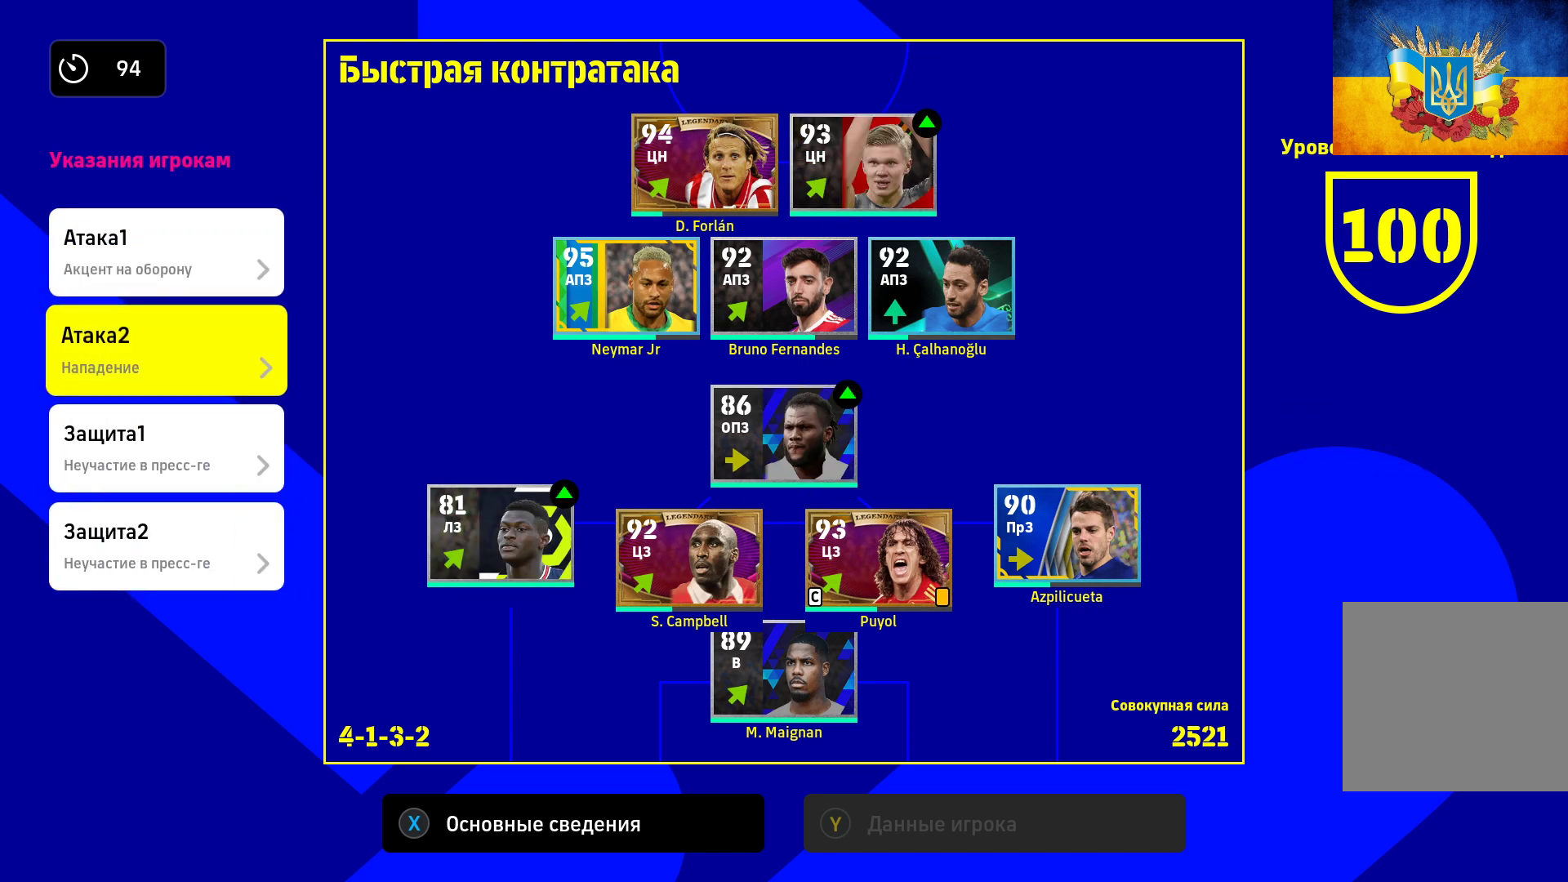
{"buttons": [], "left_stick": "center", "right_stick": "center", "events": [[17, "left_stick", "center"], [133, "left_stick", "up"], [300, "A", "down"], [300, "left_stick", "center"], [433, "A", "up"]]}
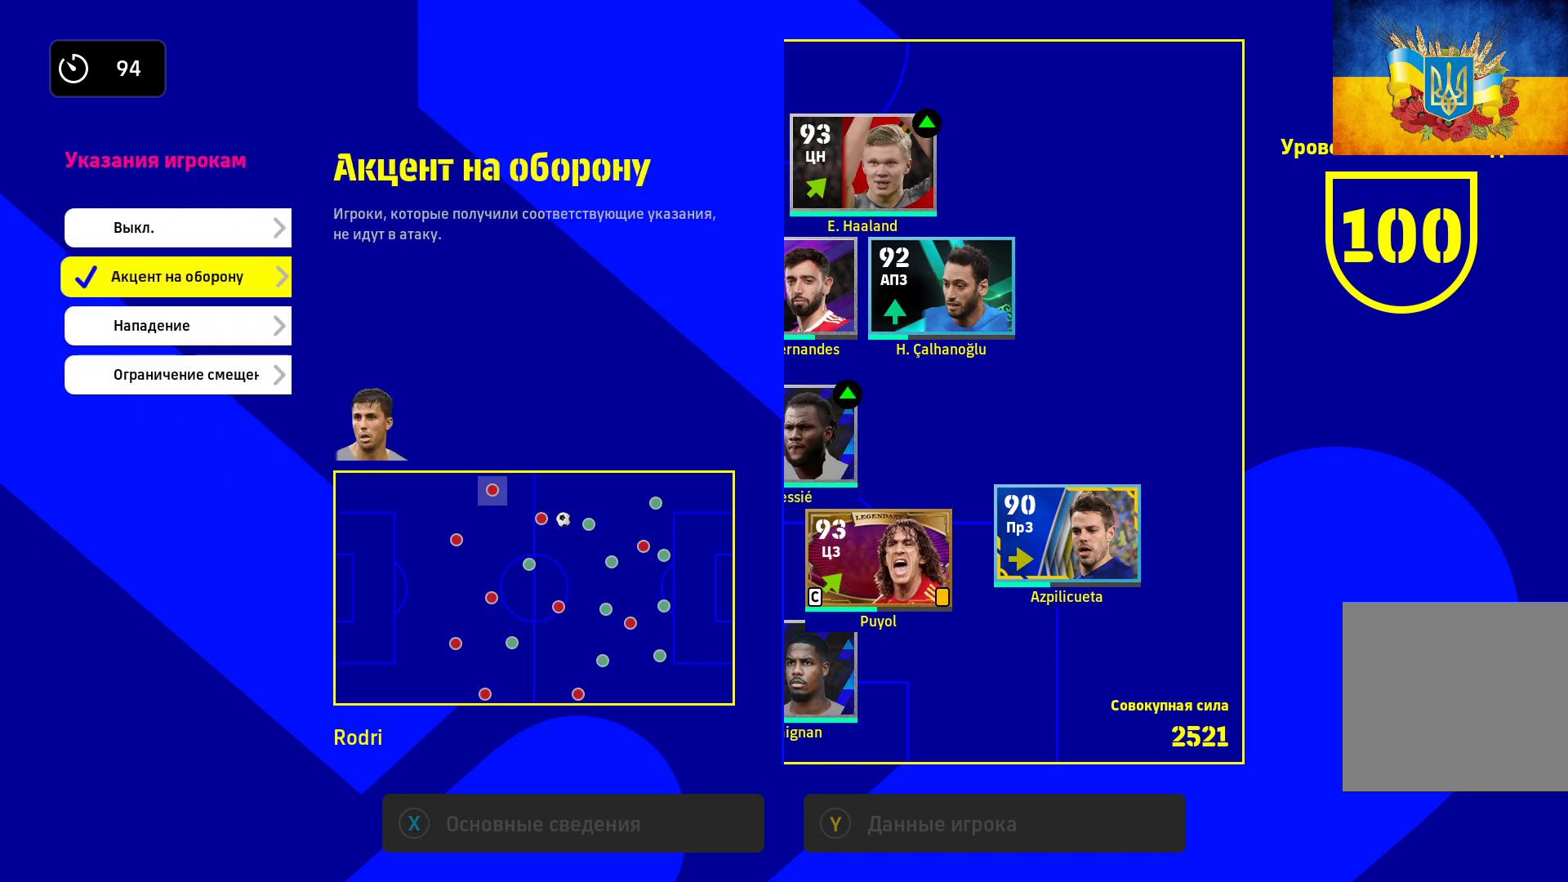
{"buttons": [], "left_stick": "center", "right_stick": "center", "events": []}
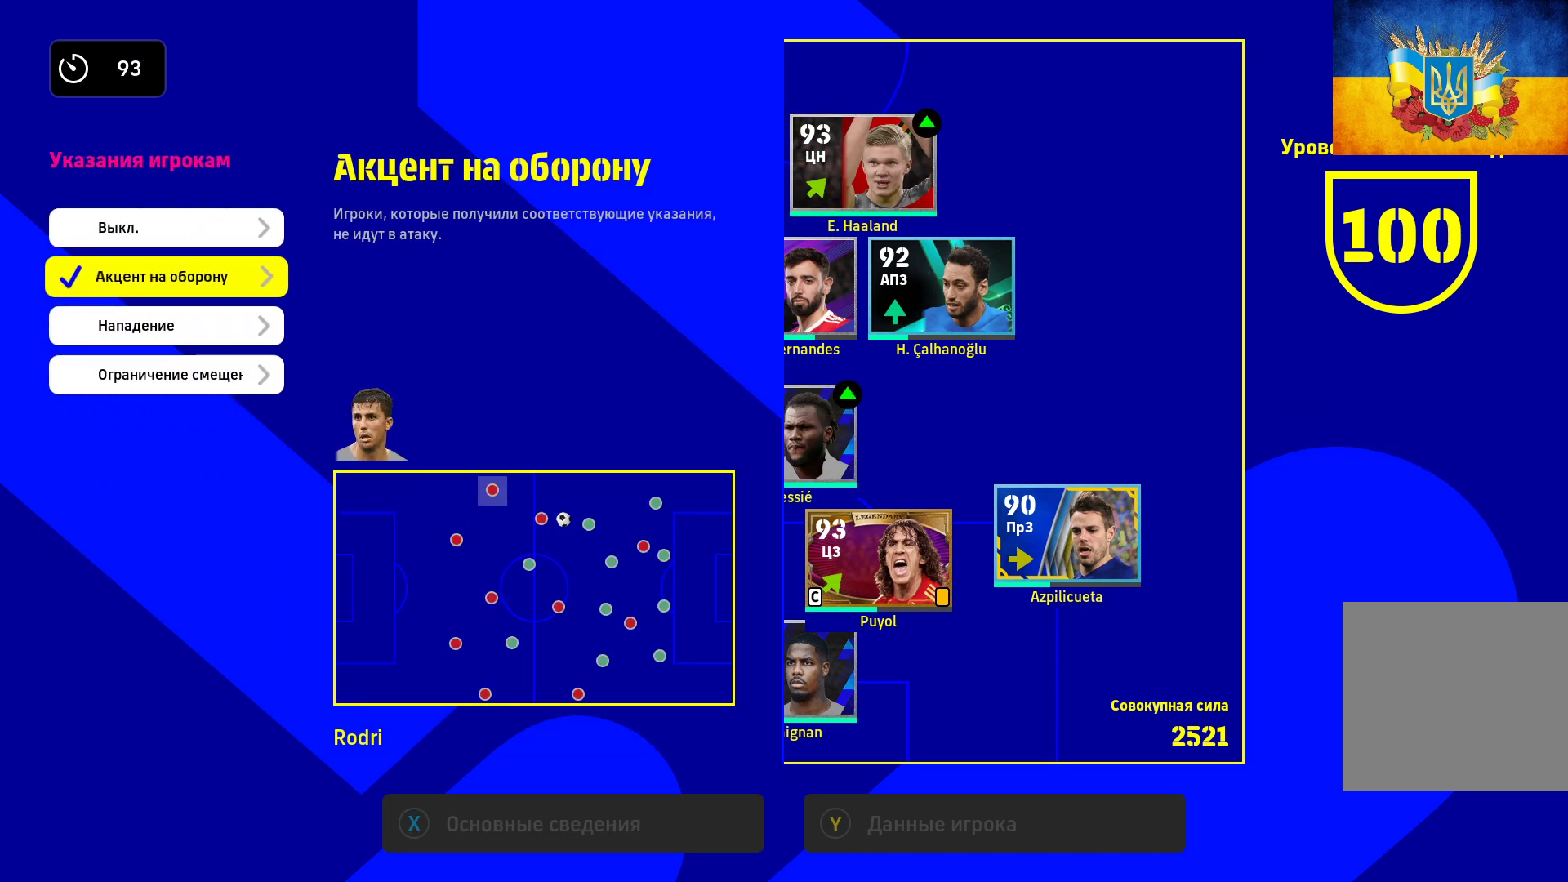
{"buttons": [], "left_stick": "down", "right_stick": "center", "events": [[17, "A", "down"], [167, "A", "up"], [433, "left_stick", "down"]]}
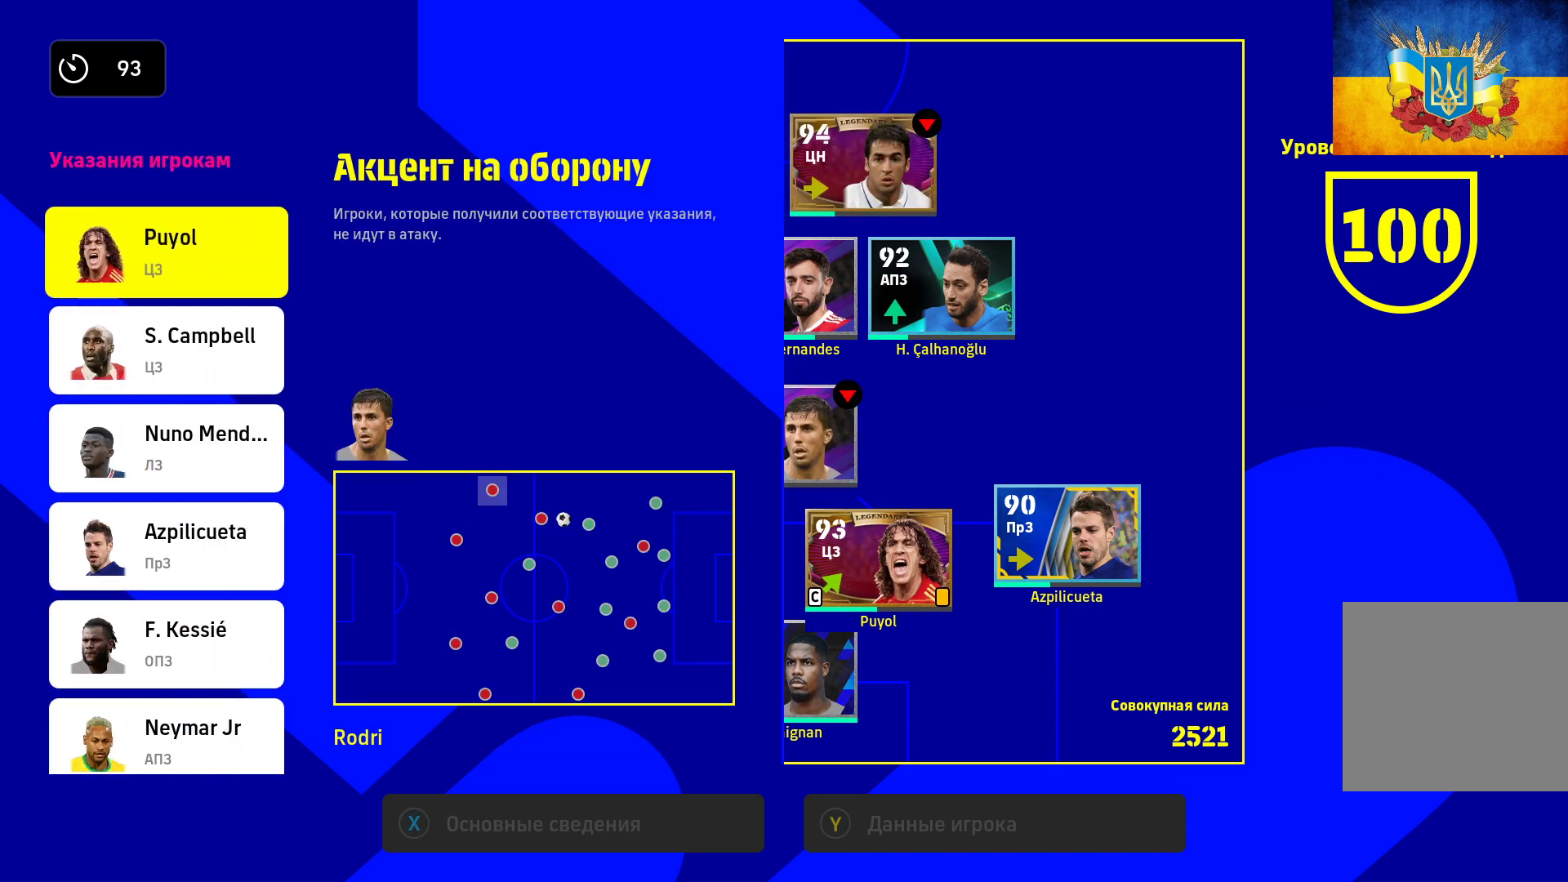
{"buttons": [], "left_stick": "center", "right_stick": "center", "events": [[100, "left_stick", "center"]]}
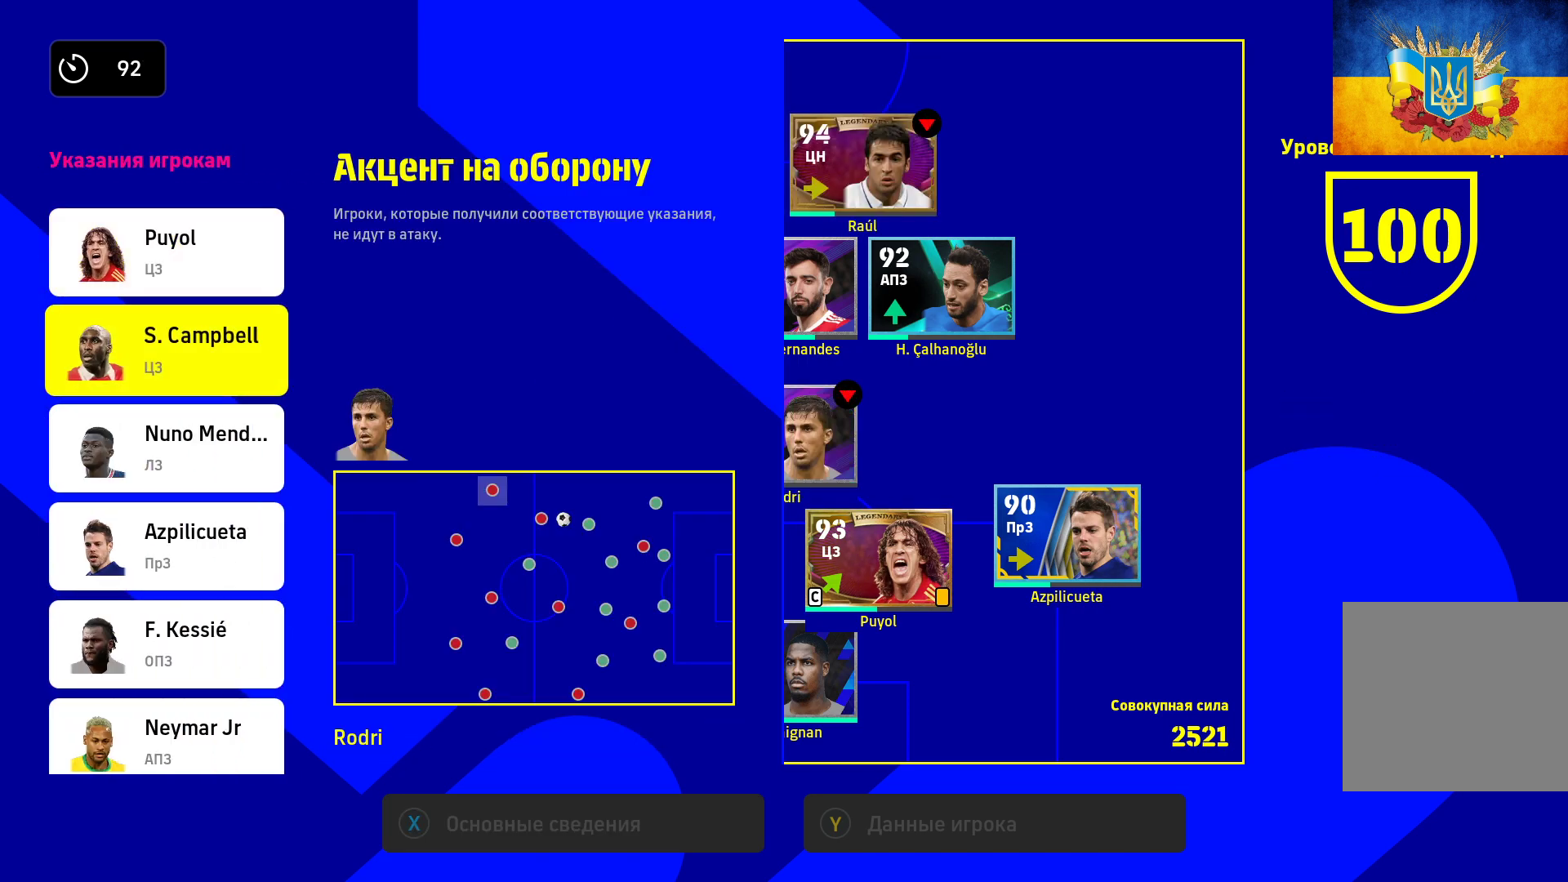
{"buttons": [], "left_stick": "down", "right_stick": "center", "events": [[83, "left_stick", "down"], [217, "left_stick", "center"], [267, "left_stick", "down"], [417, "left_stick", "center"], [467, "left_stick", "down"]]}
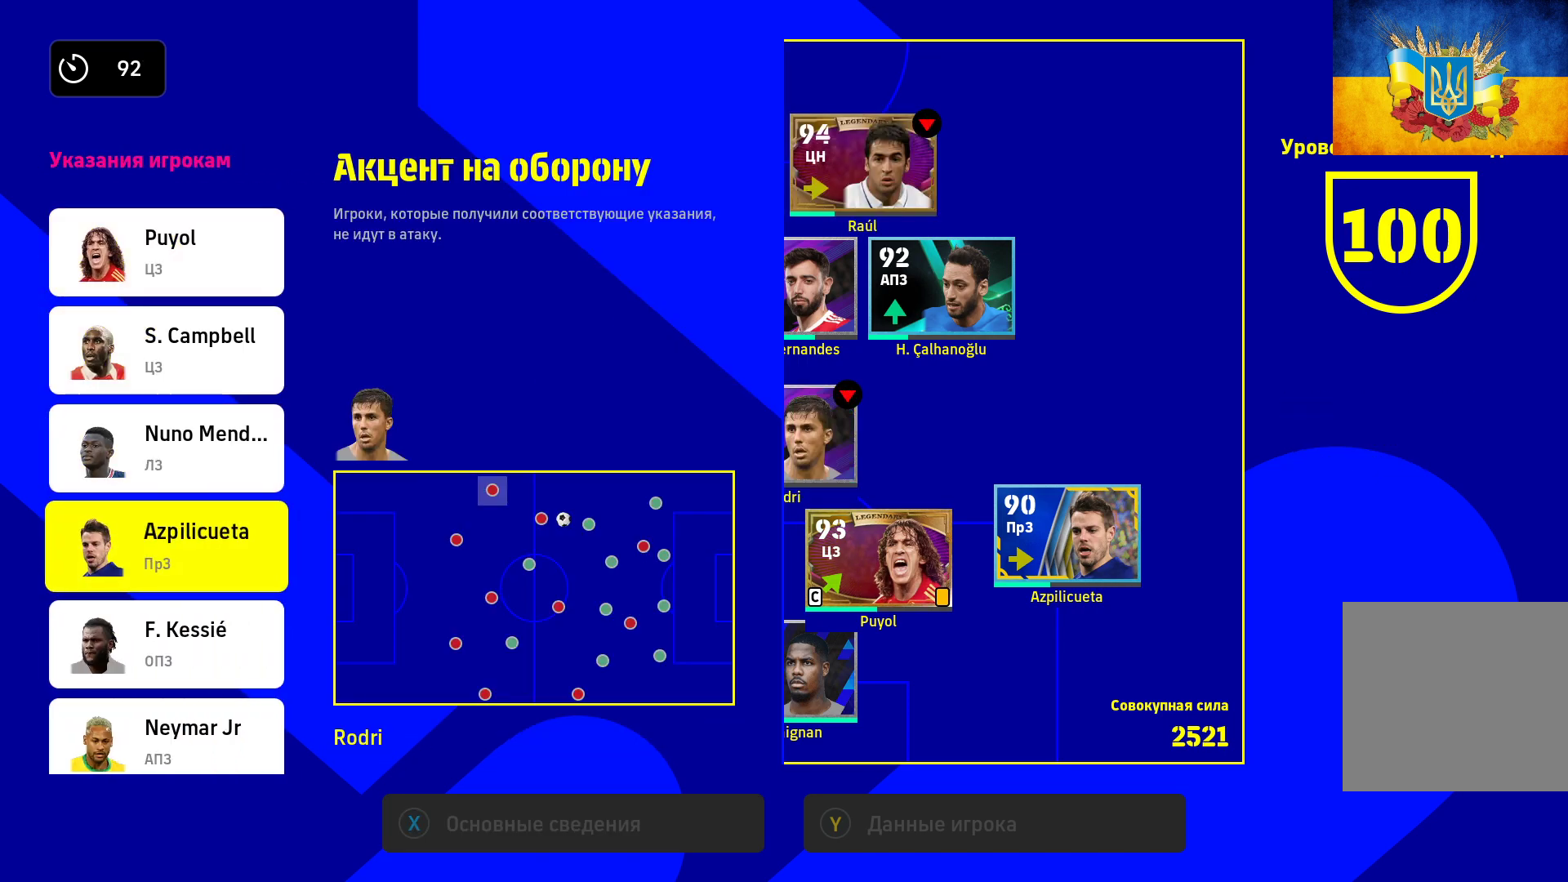
{"buttons": ["B"], "left_stick": "center", "right_stick": "center", "events": [[83, "left_stick", "center"], [150, "A", "down"], [317, "A", "up"], [467, "B", "down"]]}
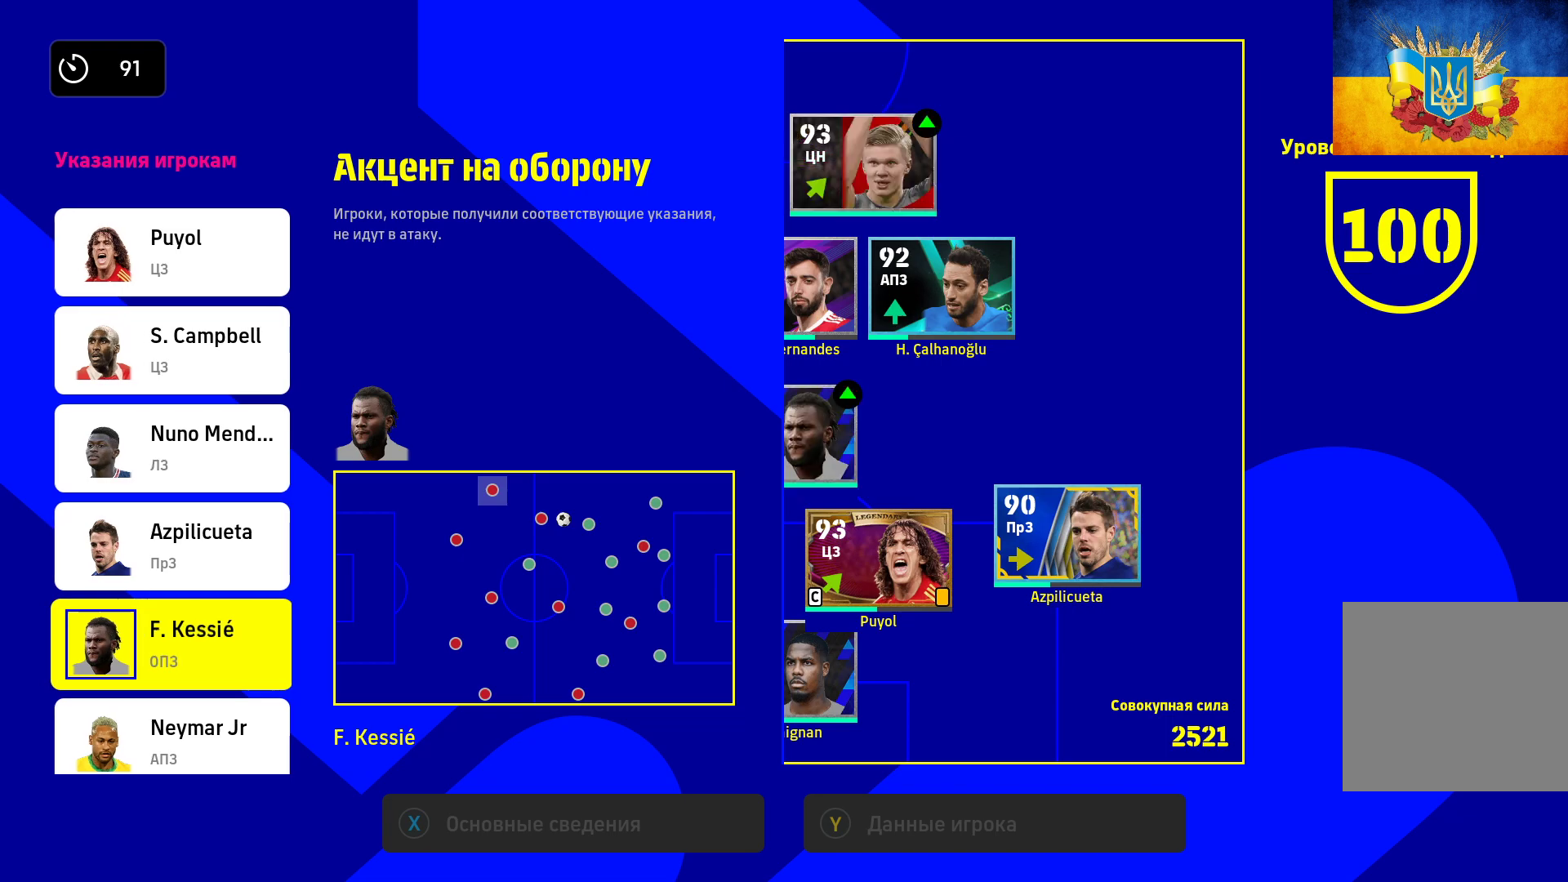
{"buttons": [], "left_stick": "center", "right_stick": "center", "events": [[50, "B", "up"], [133, "B", "down"], [200, "B", "up"], [267, "B", "down"], [450, "B", "up"]]}
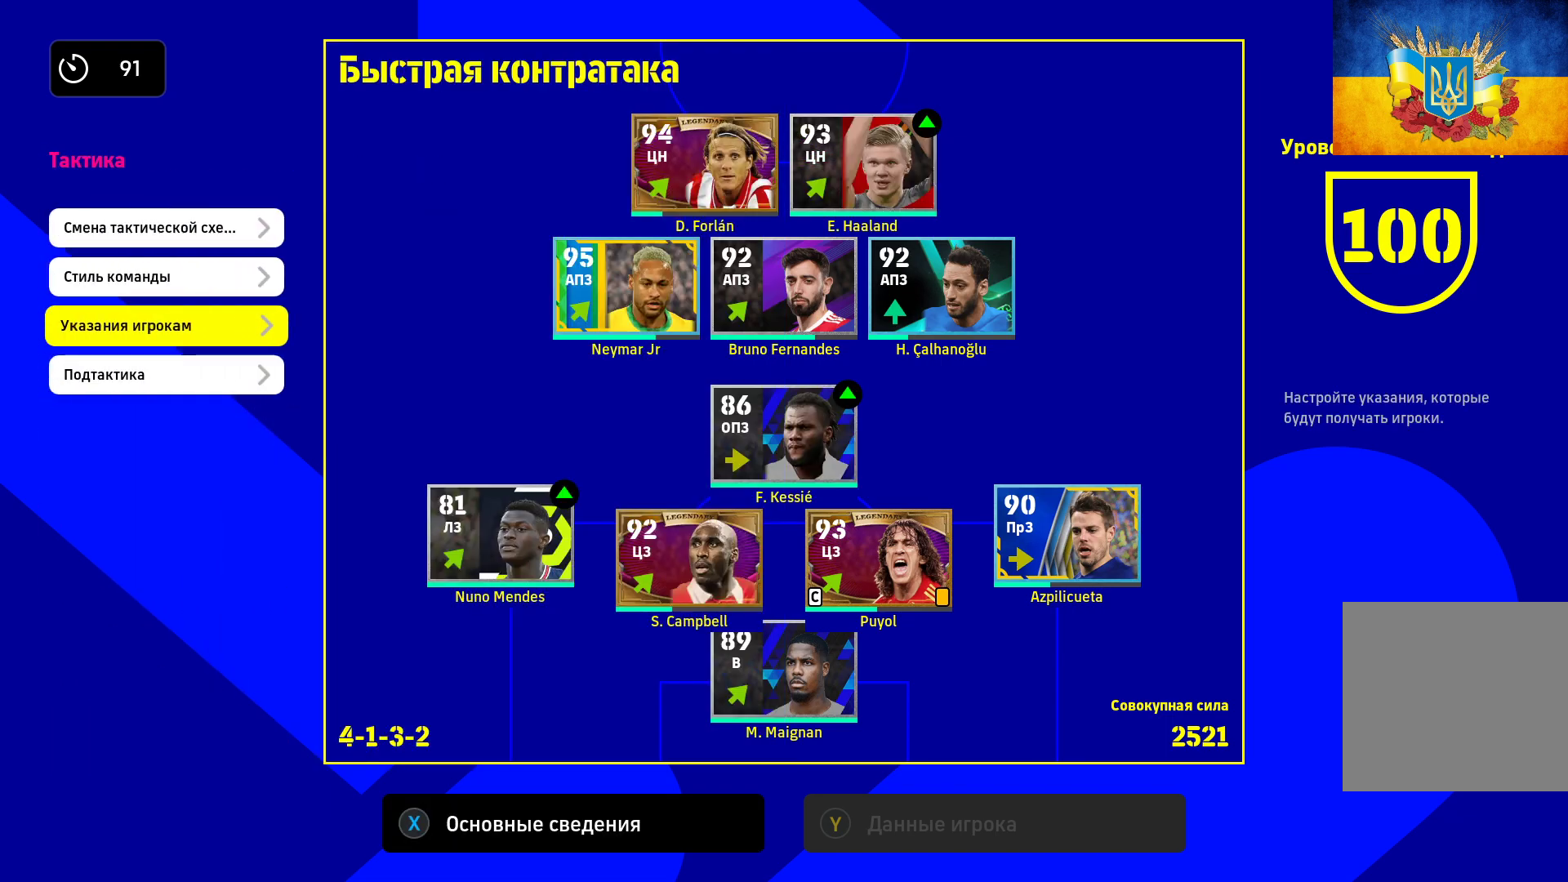
{"buttons": [], "left_stick": "center", "right_stick": "center", "events": [[17, "B", "down"], [117, "B", "up"], [200, "B", "down"], [417, "B", "up"]]}
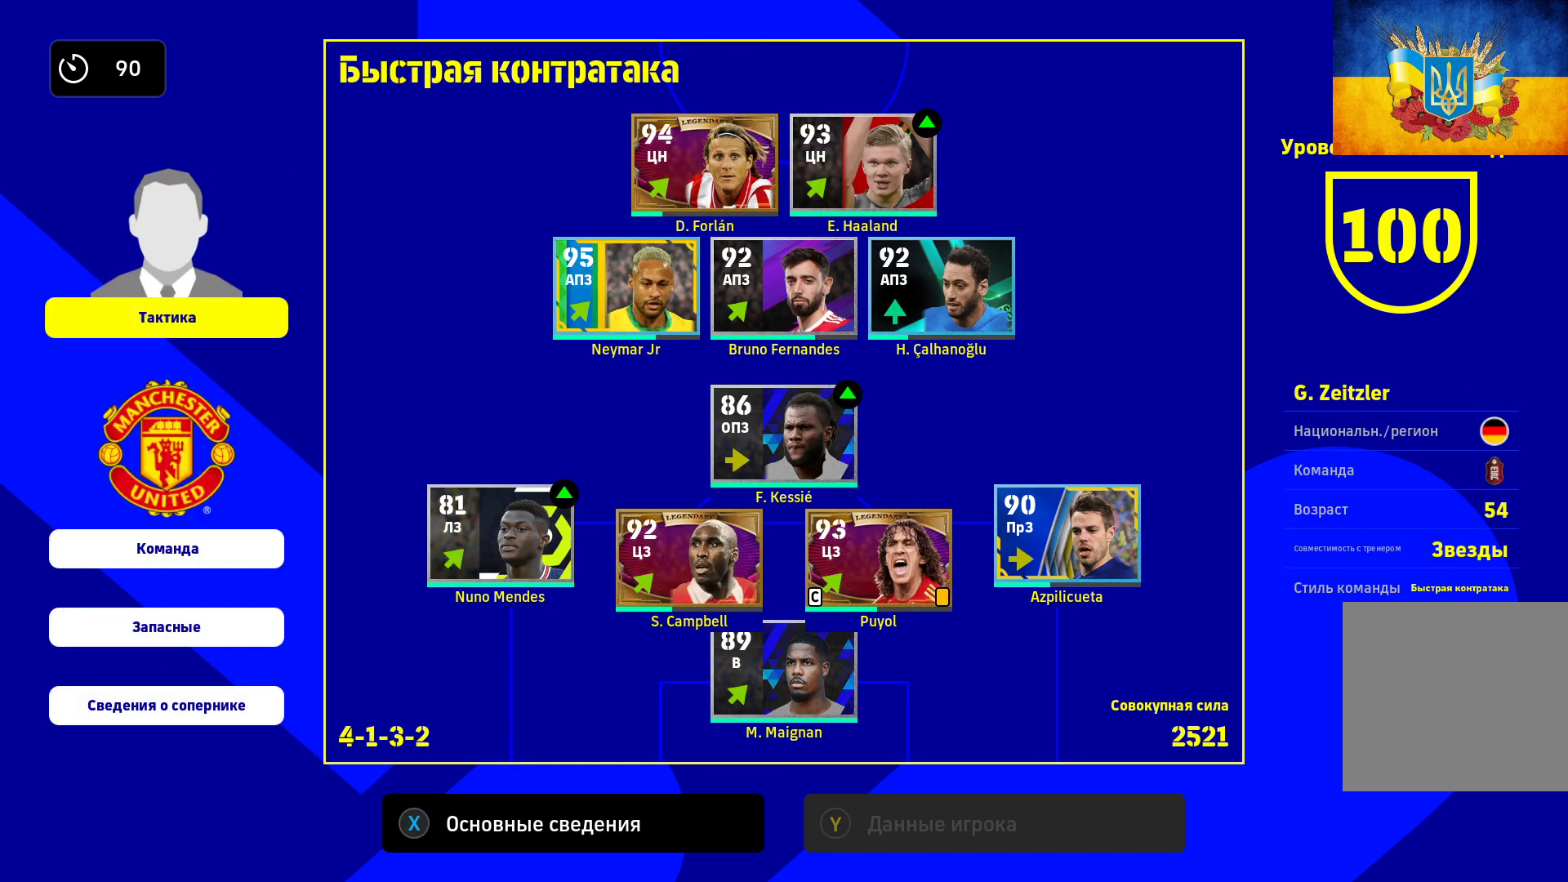
{"buttons": [], "left_stick": "center", "right_stick": "center", "events": [[33, "B", "down"], [117, "B", "up"], [217, "B", "down"], [267, "B", "up"], [383, "B", "down"], [450, "B", "up"]]}
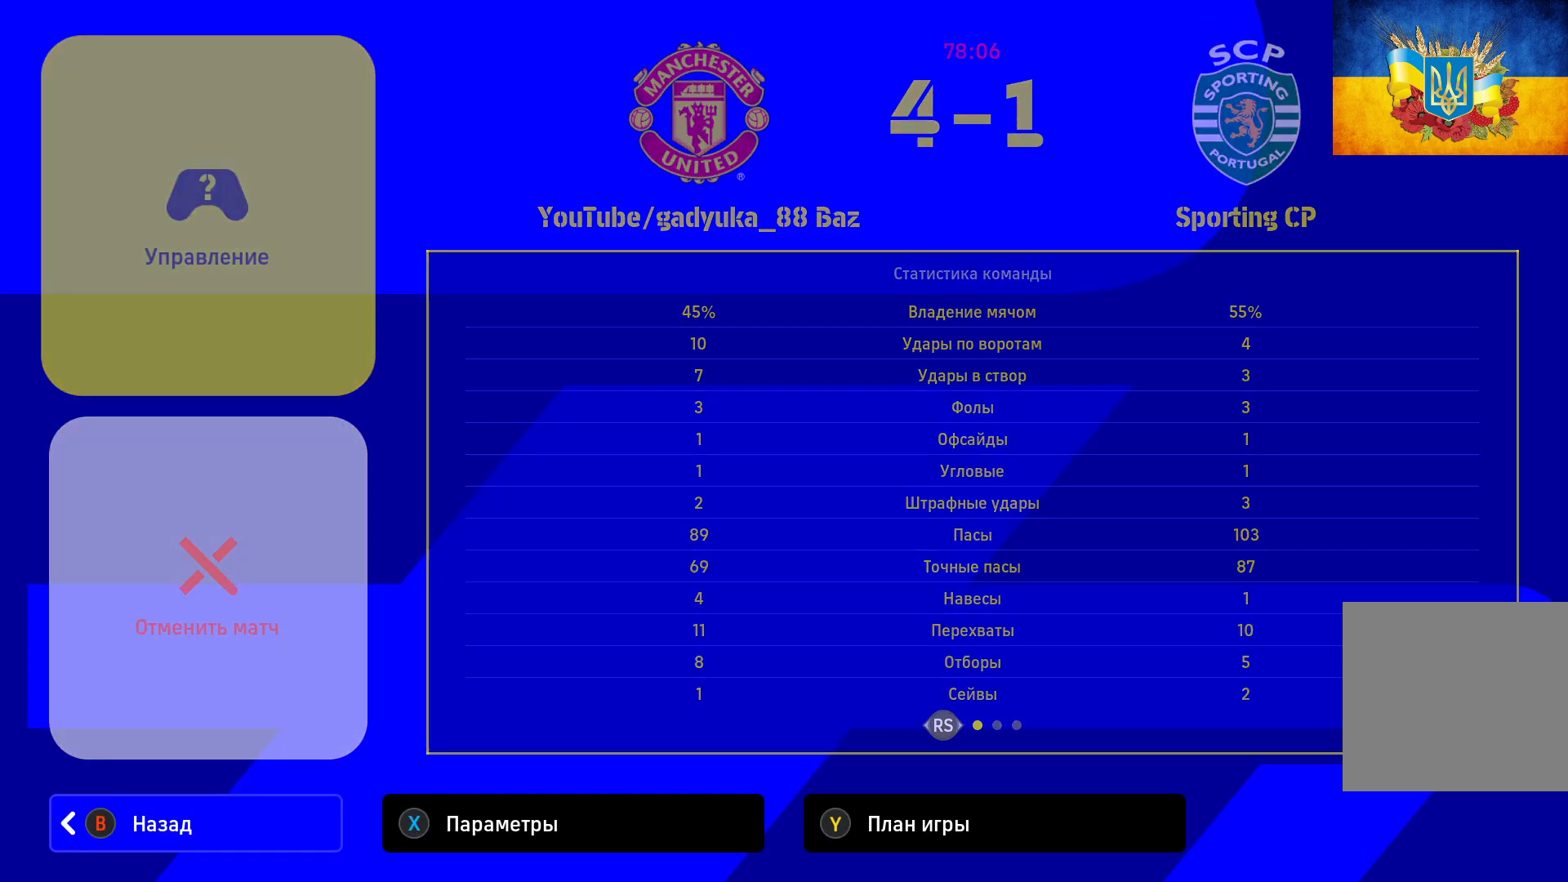
{"buttons": [], "left_stick": "center", "right_stick": "center", "events": [[17, "B", "down"], [117, "B", "up"], [167, "B", "down"], [283, "B", "up"]]}
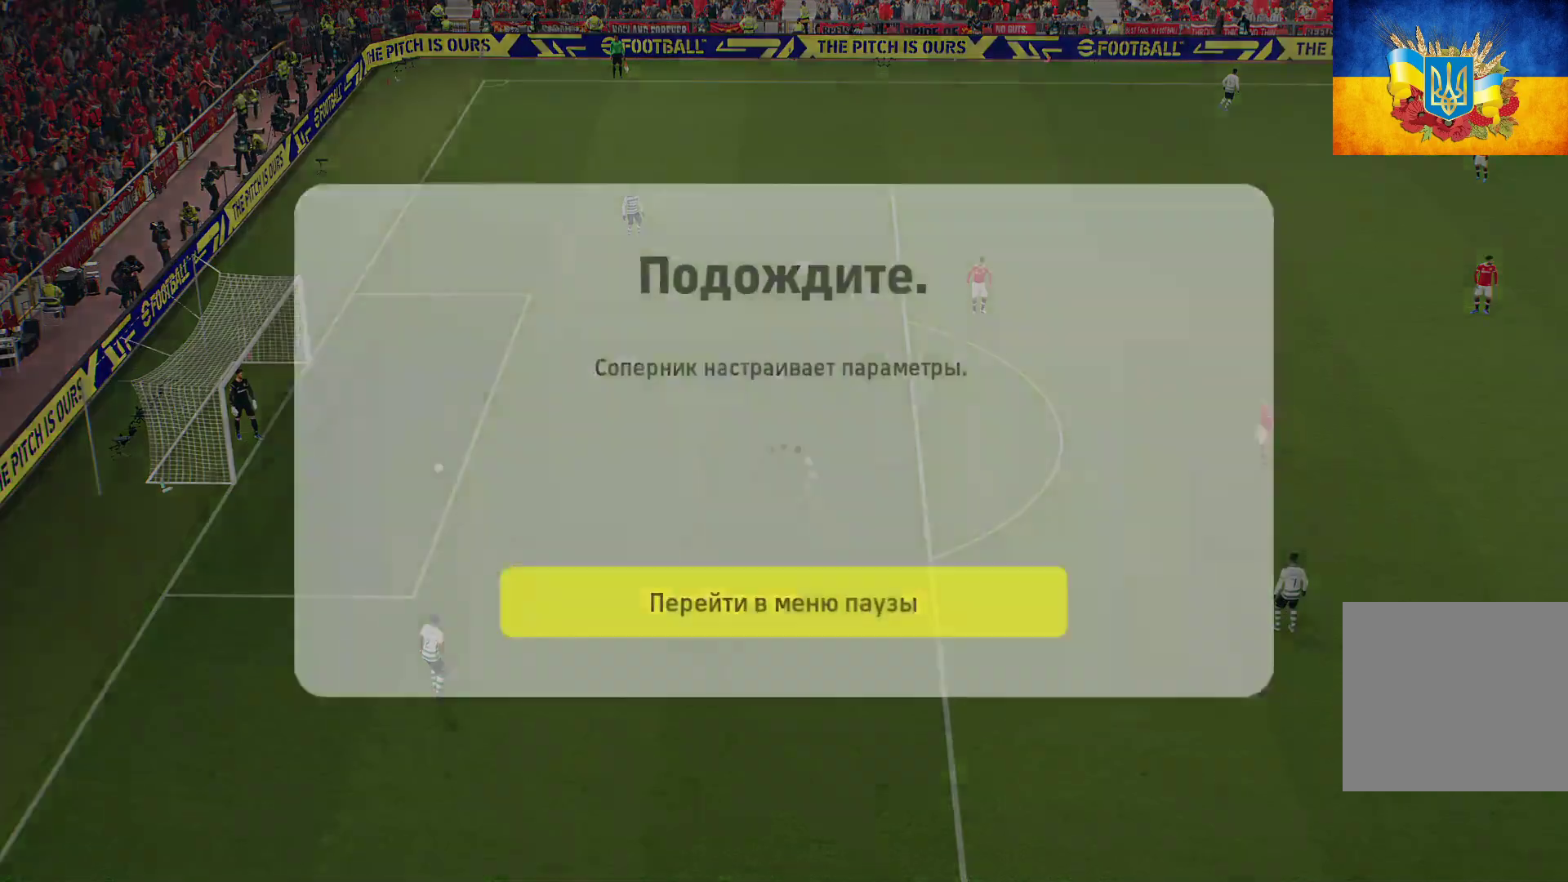
{"buttons": [], "left_stick": "center", "right_stick": "center", "events": []}
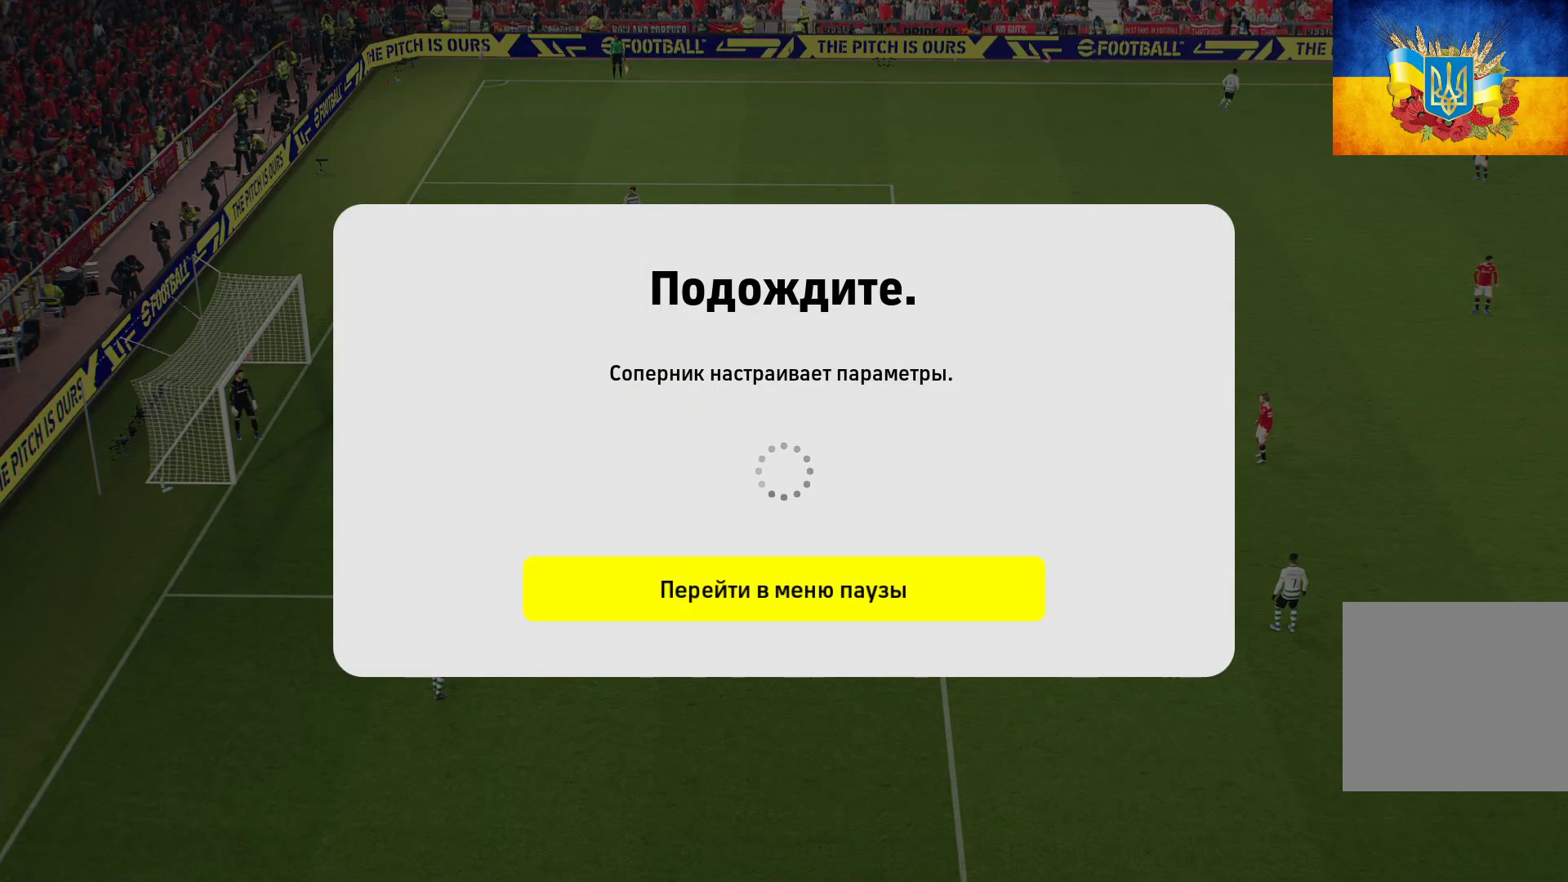
{"buttons": [], "left_stick": "center", "right_stick": "center", "events": []}
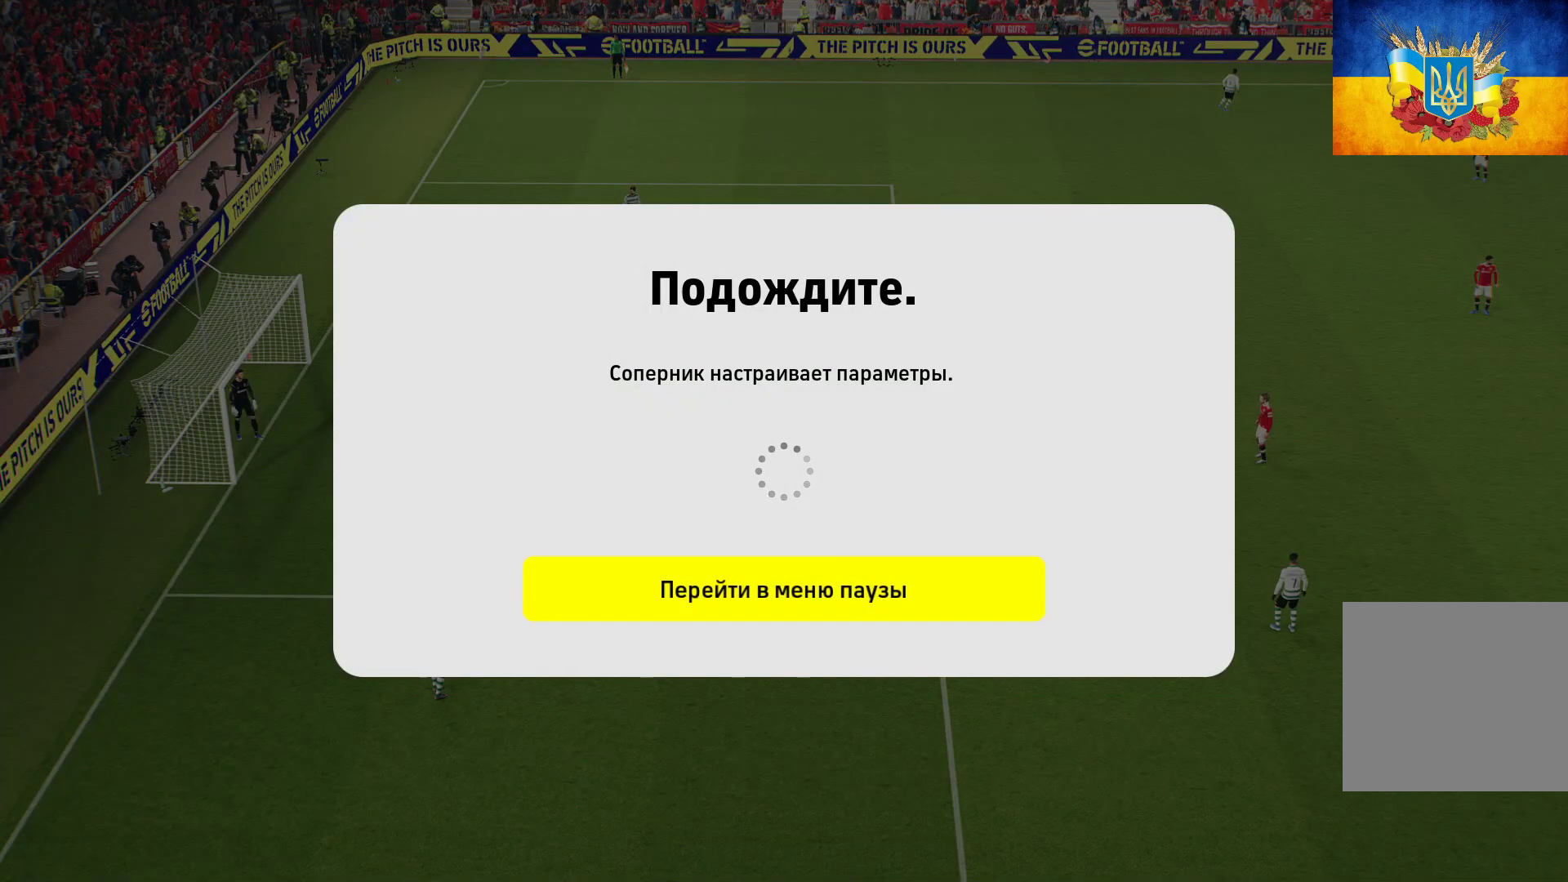
{"buttons": [], "left_stick": "center", "right_stick": "center", "events": [[283, "R1", "down"], [500, "R1", "up"]]}
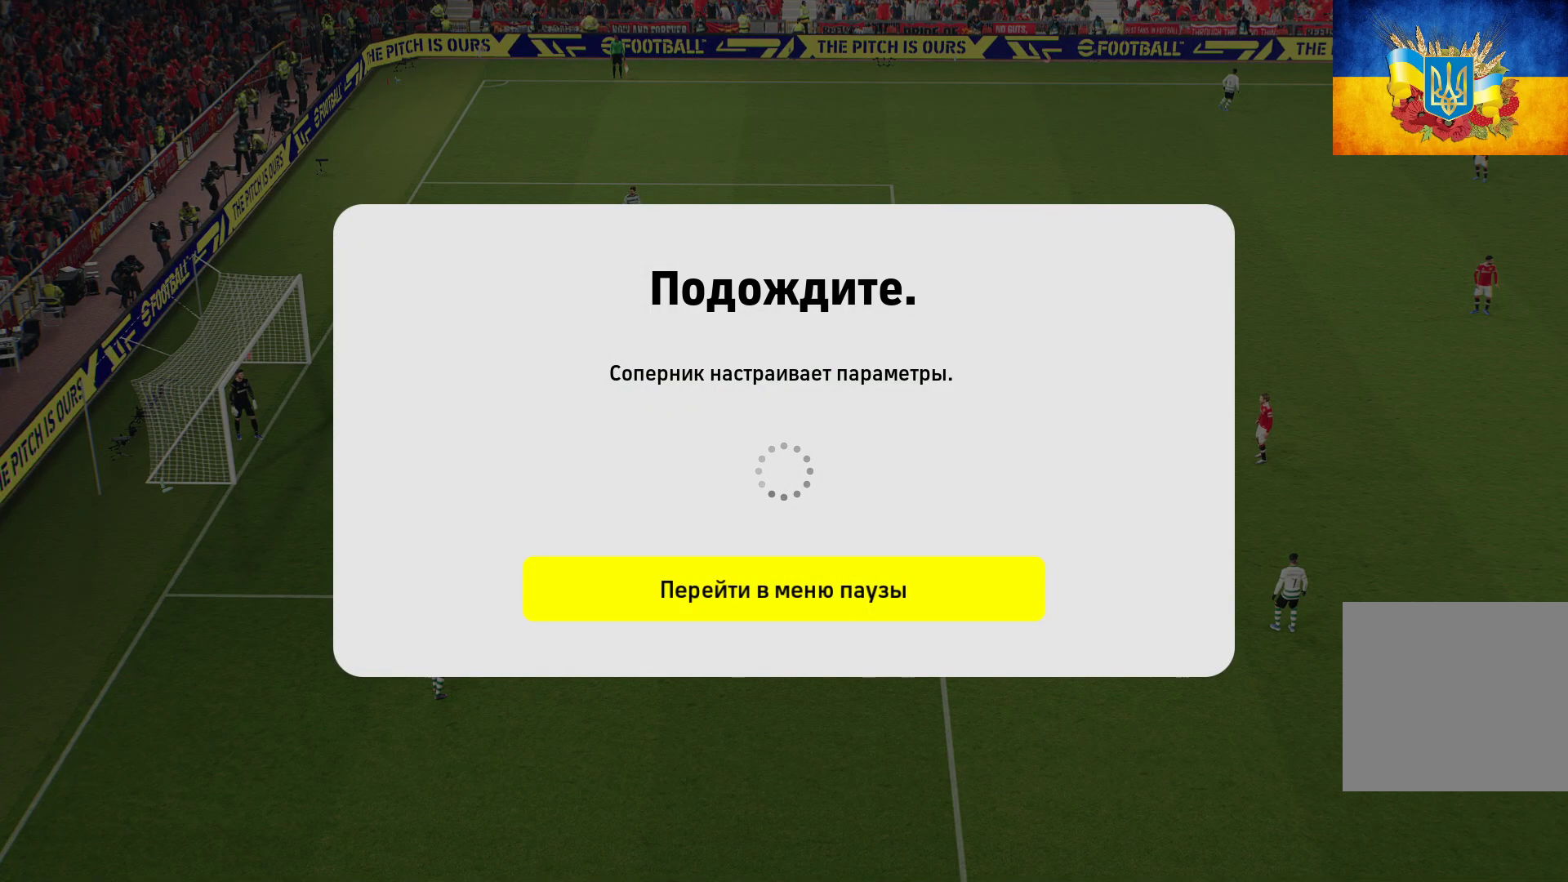
{"buttons": ["R1"], "left_stick": "center", "right_stick": "center", "events": [[300, "R1", "down"]]}
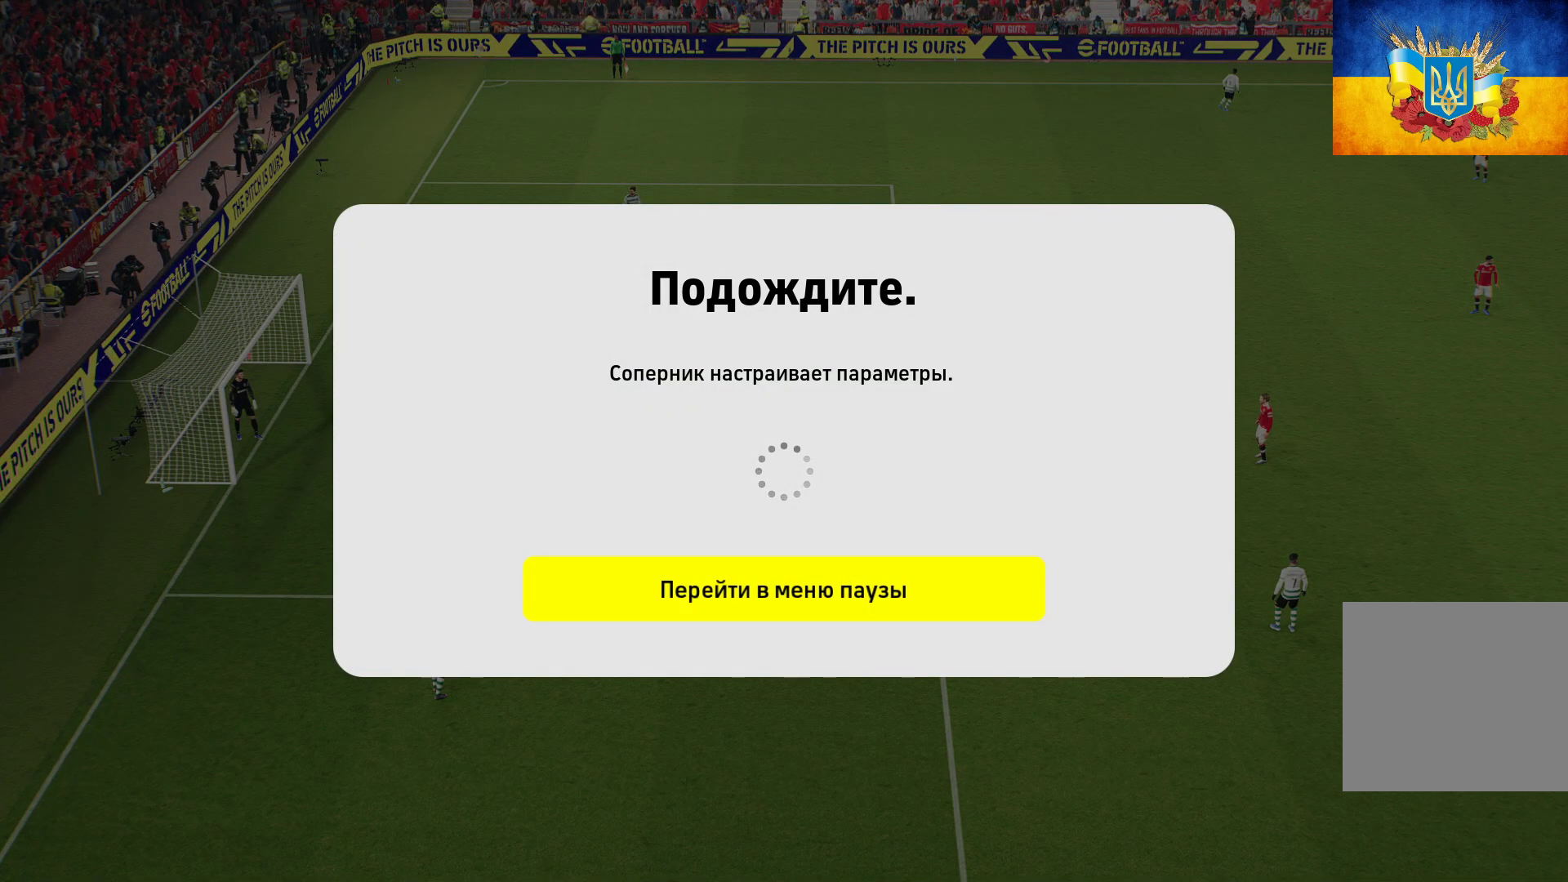
{"buttons": ["R1"], "left_stick": "center", "right_stick": "center", "events": [[50, "R1", "up"], [250, "R1", "down"]]}
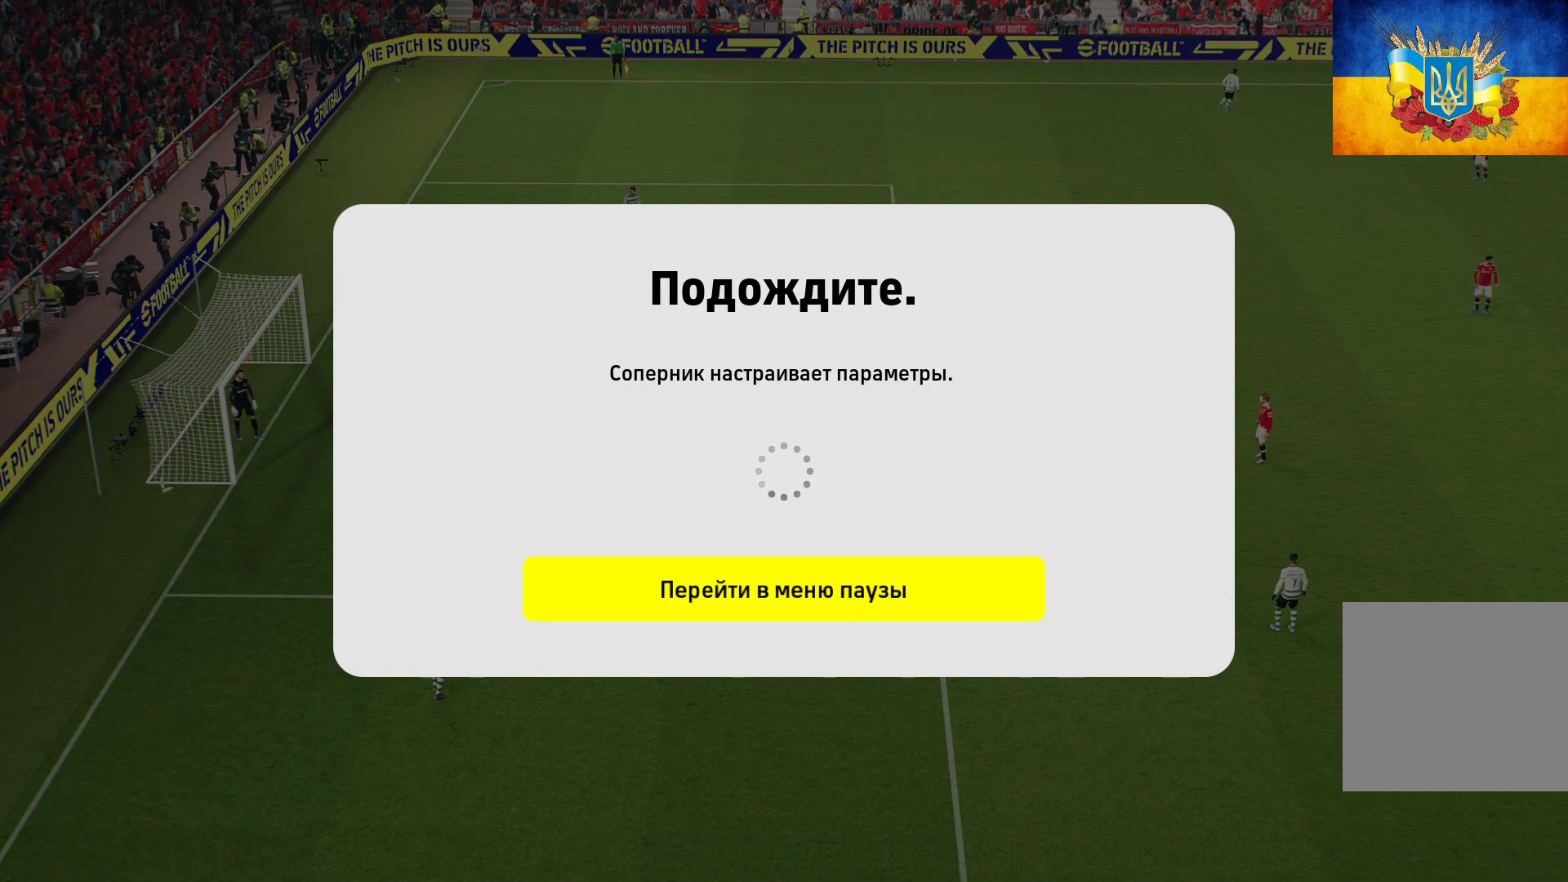
{"buttons": ["R1"], "left_stick": "center", "right_stick": "center", "events": []}
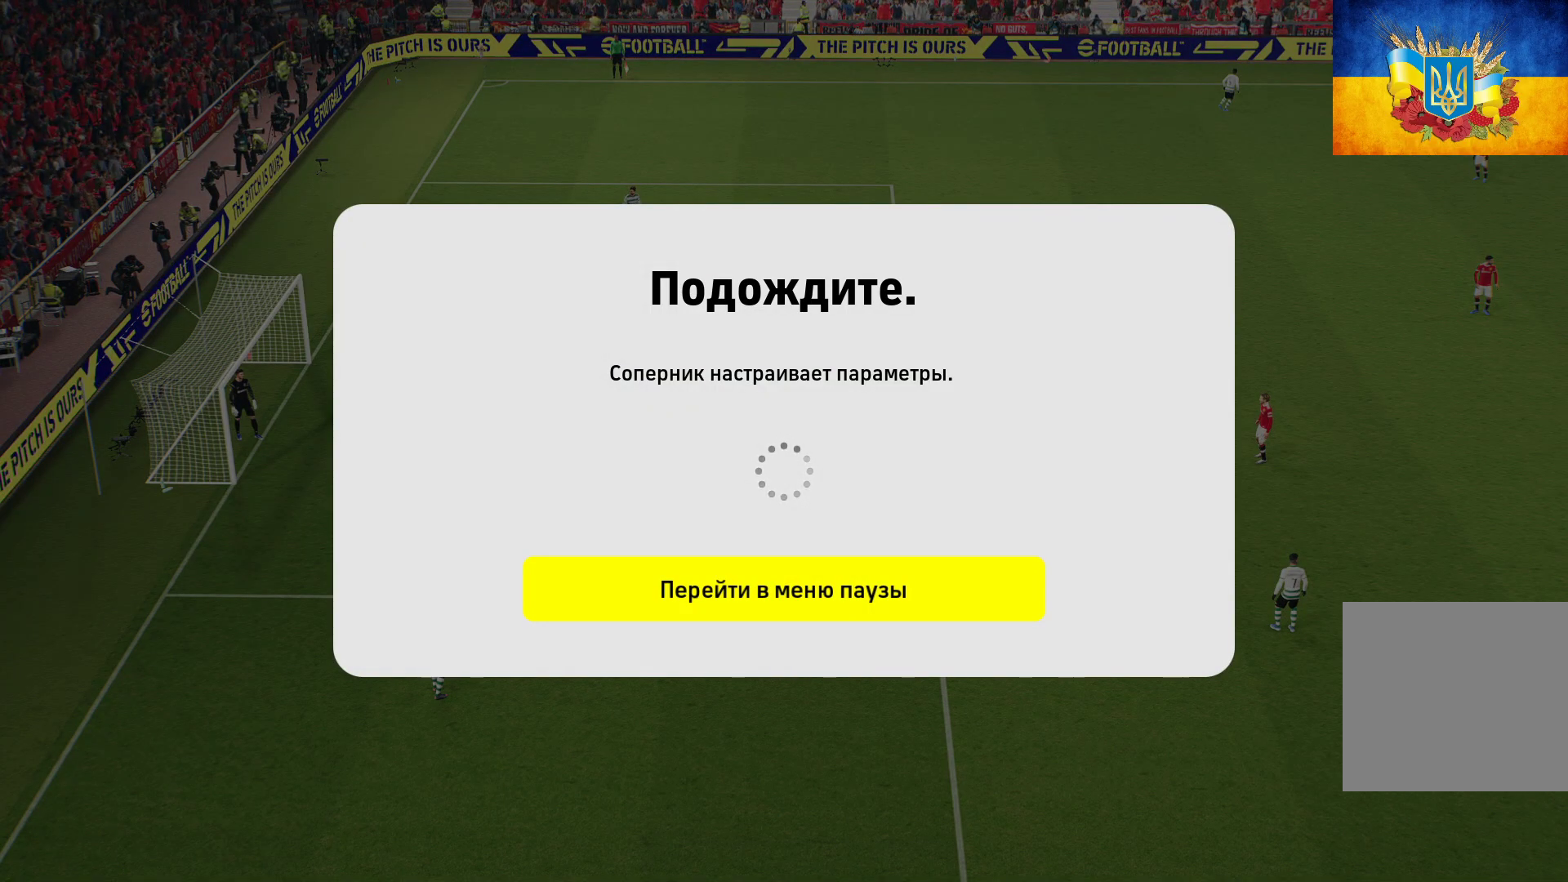
{"buttons": [], "left_stick": "center", "right_stick": "center", "events": [[150, "R1", "up"]]}
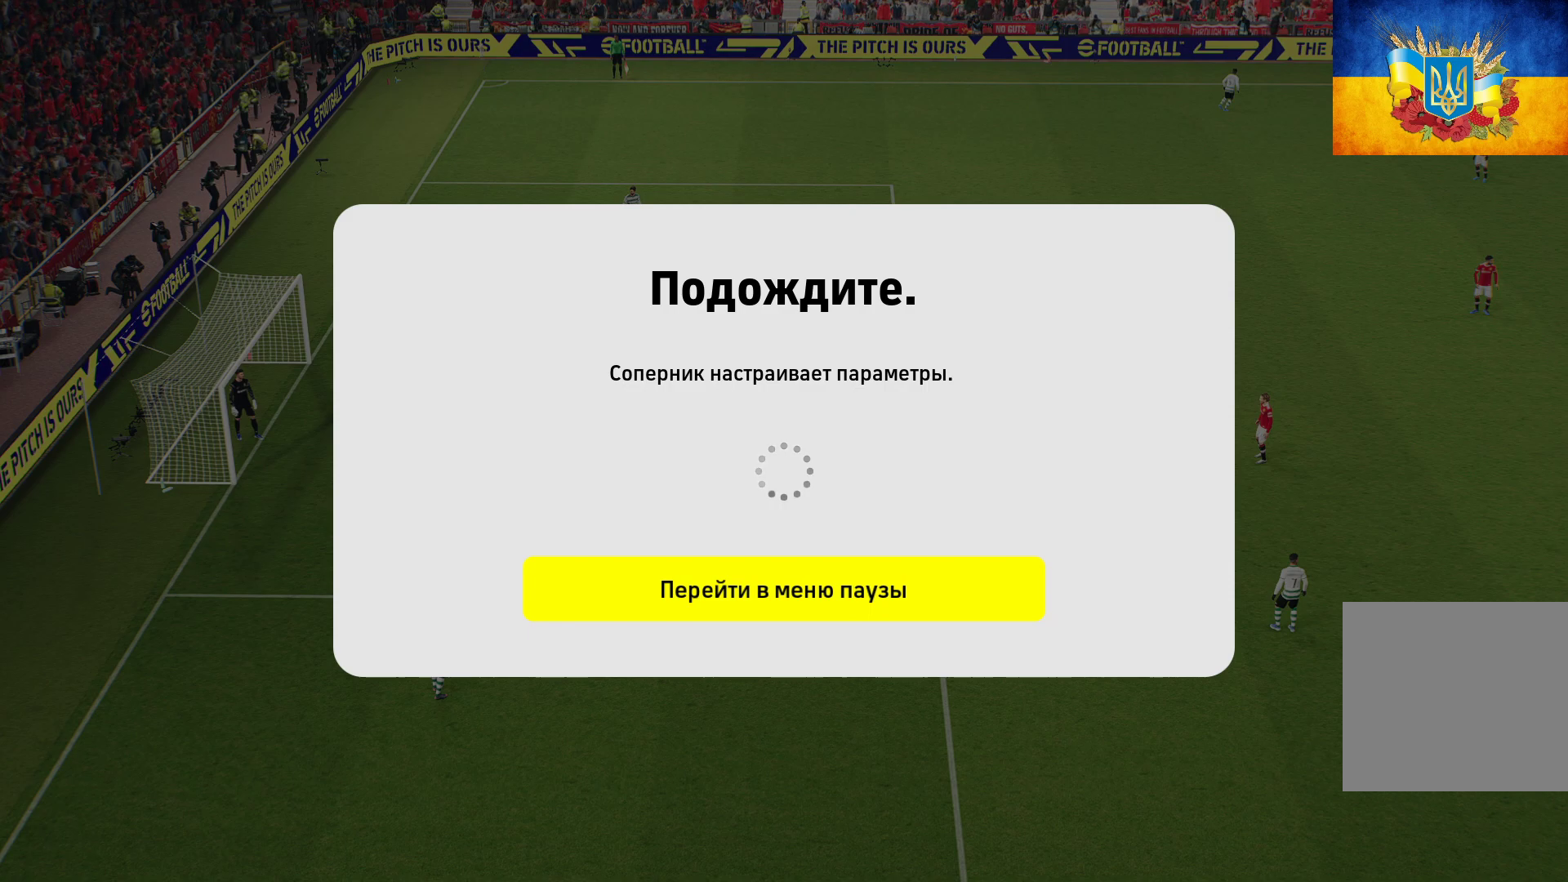
{"buttons": [], "left_stick": "center", "right_stick": "center", "events": []}
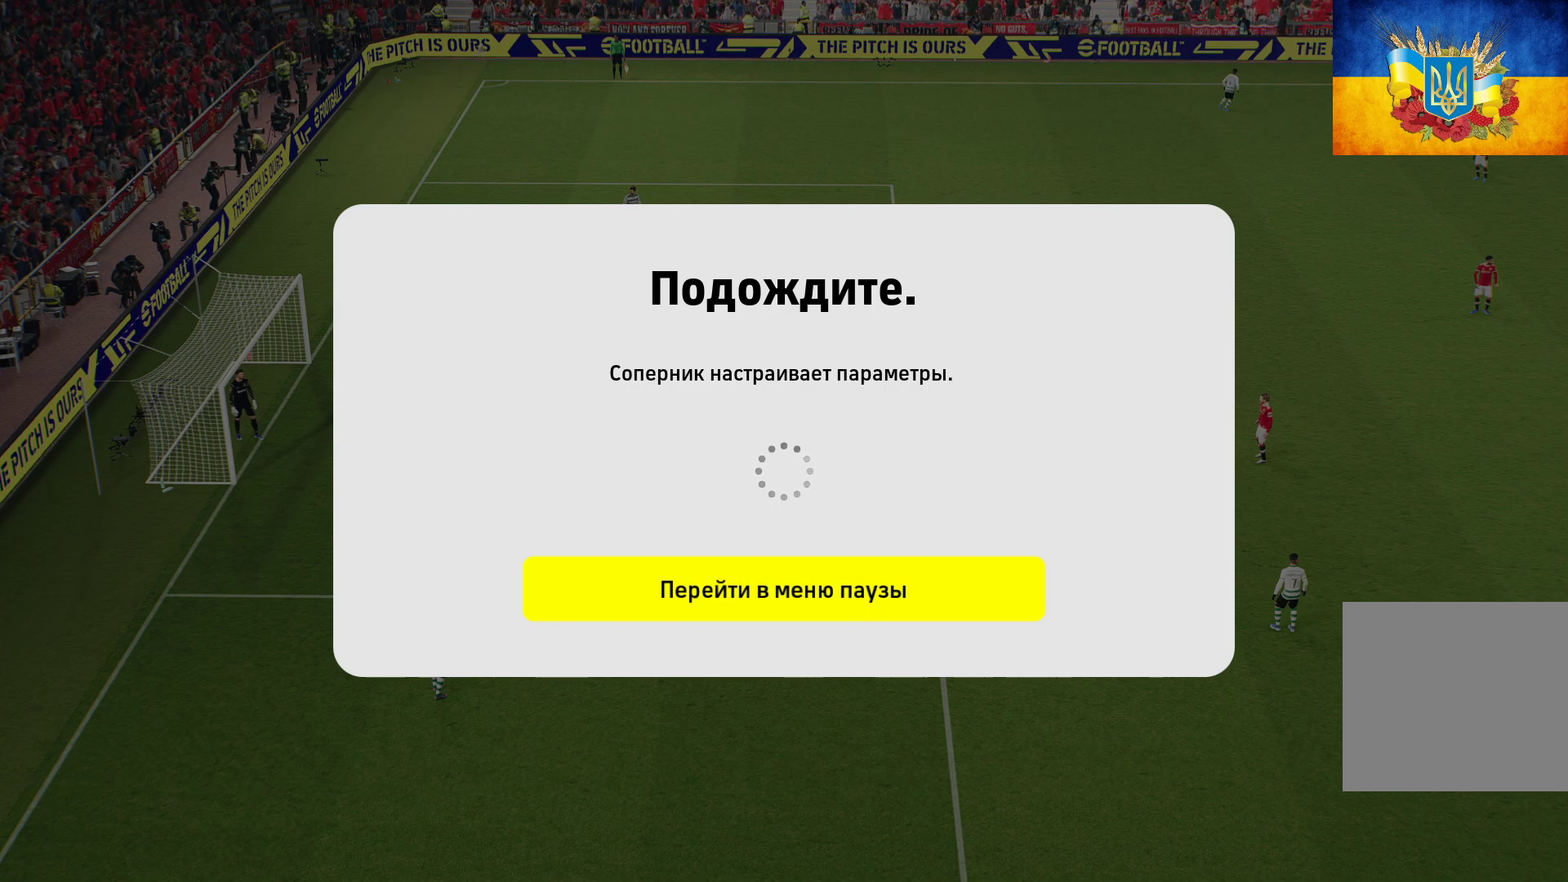
{"buttons": [], "left_stick": "center", "right_stick": "center", "events": []}
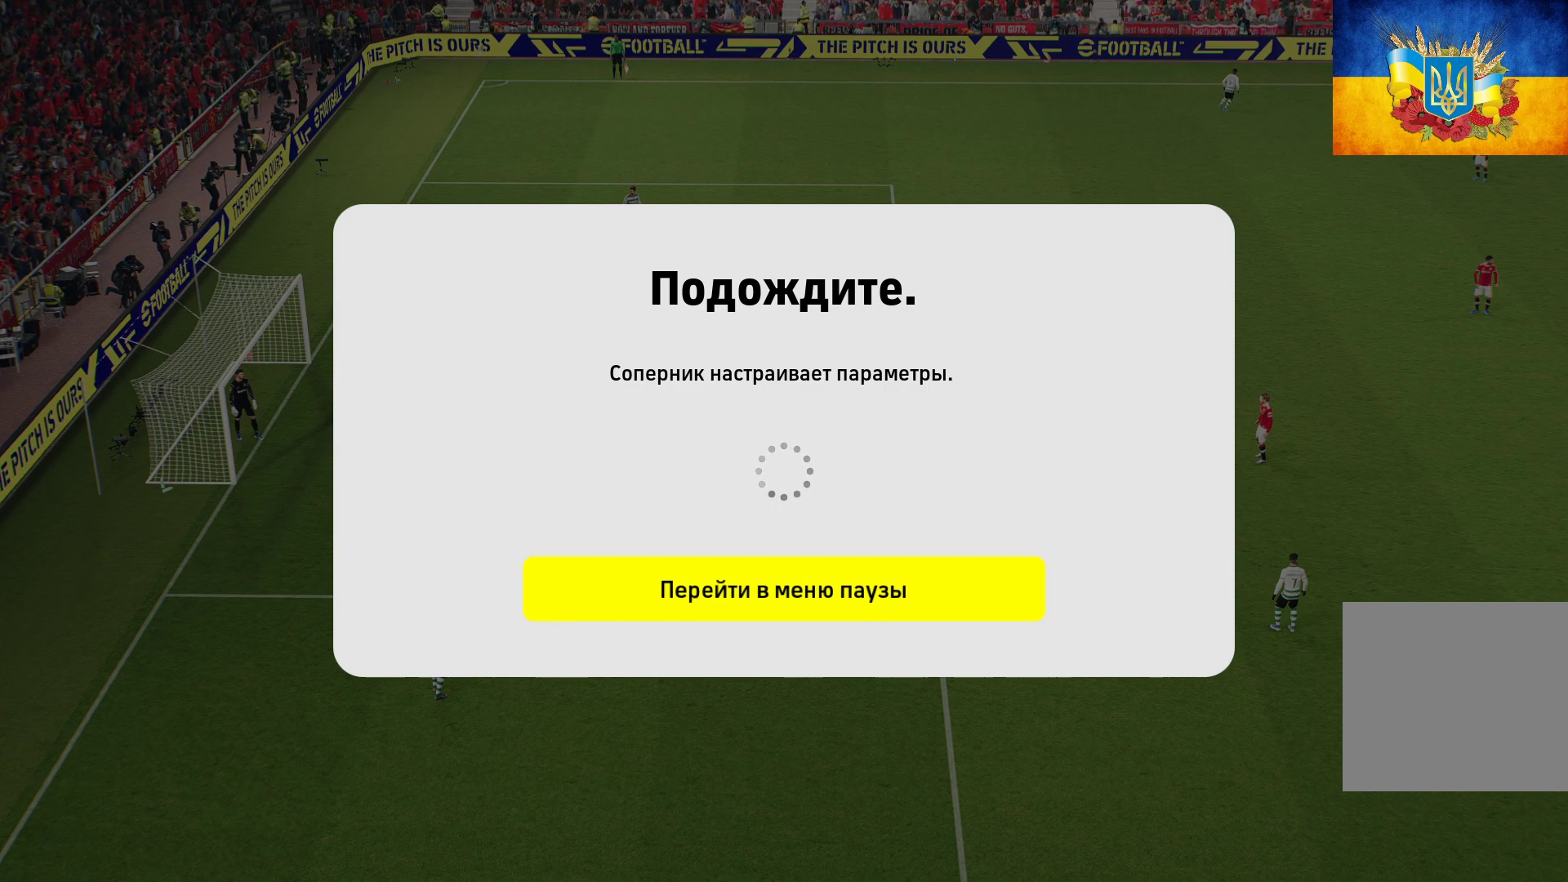
{"buttons": [], "left_stick": "center", "right_stick": "center", "events": []}
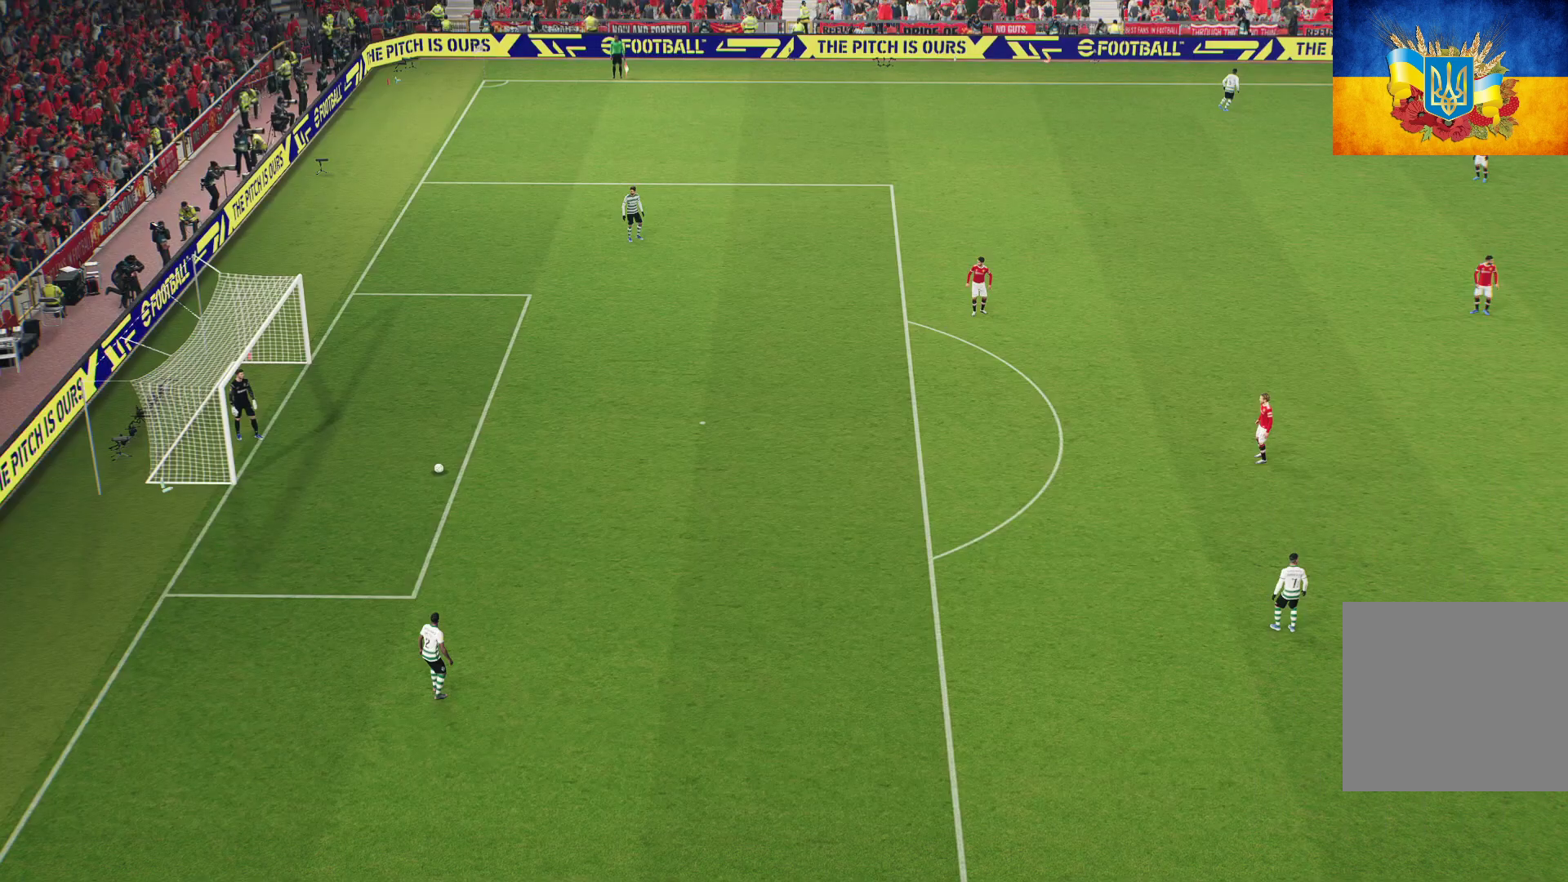
{"buttons": [], "left_stick": "center", "right_stick": "center", "events": []}
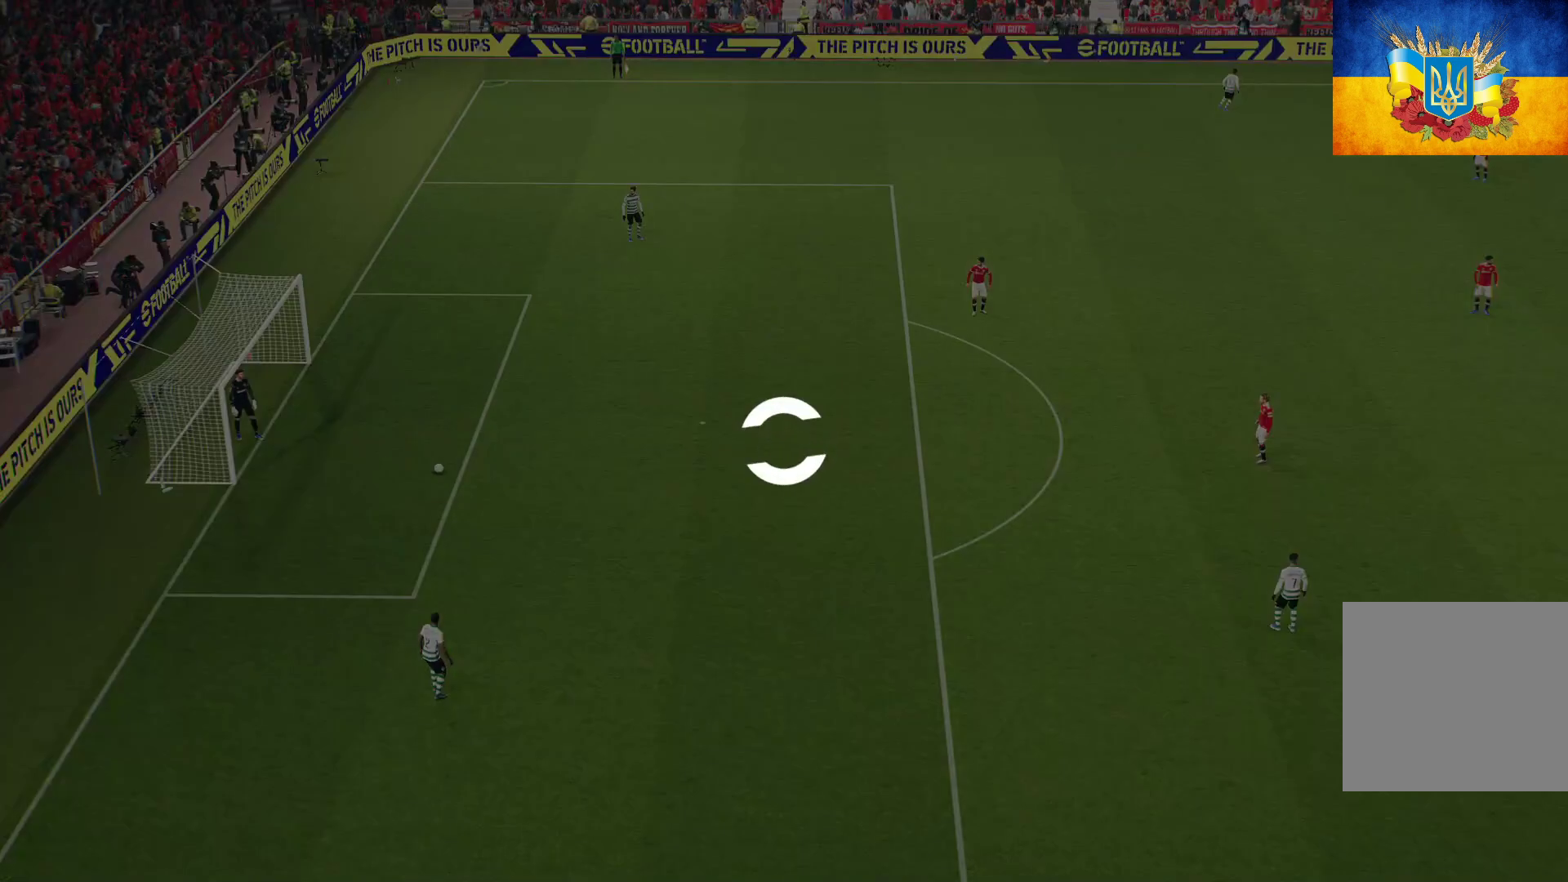
{"buttons": [], "left_stick": "center", "right_stick": "center", "events": []}
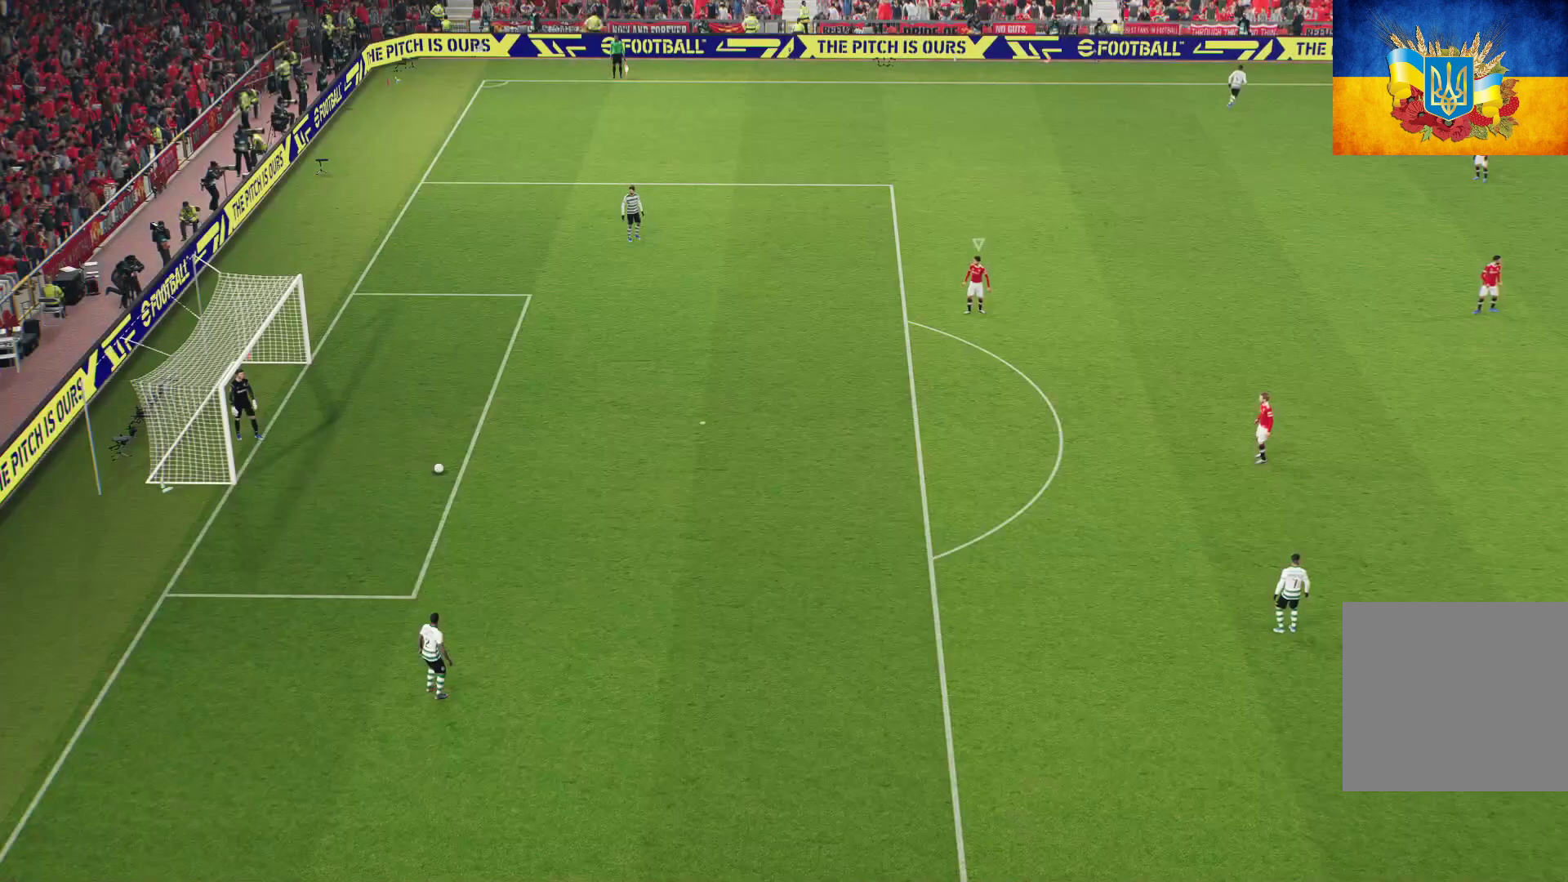
{"buttons": [], "left_stick": "center", "right_stick": "center", "events": []}
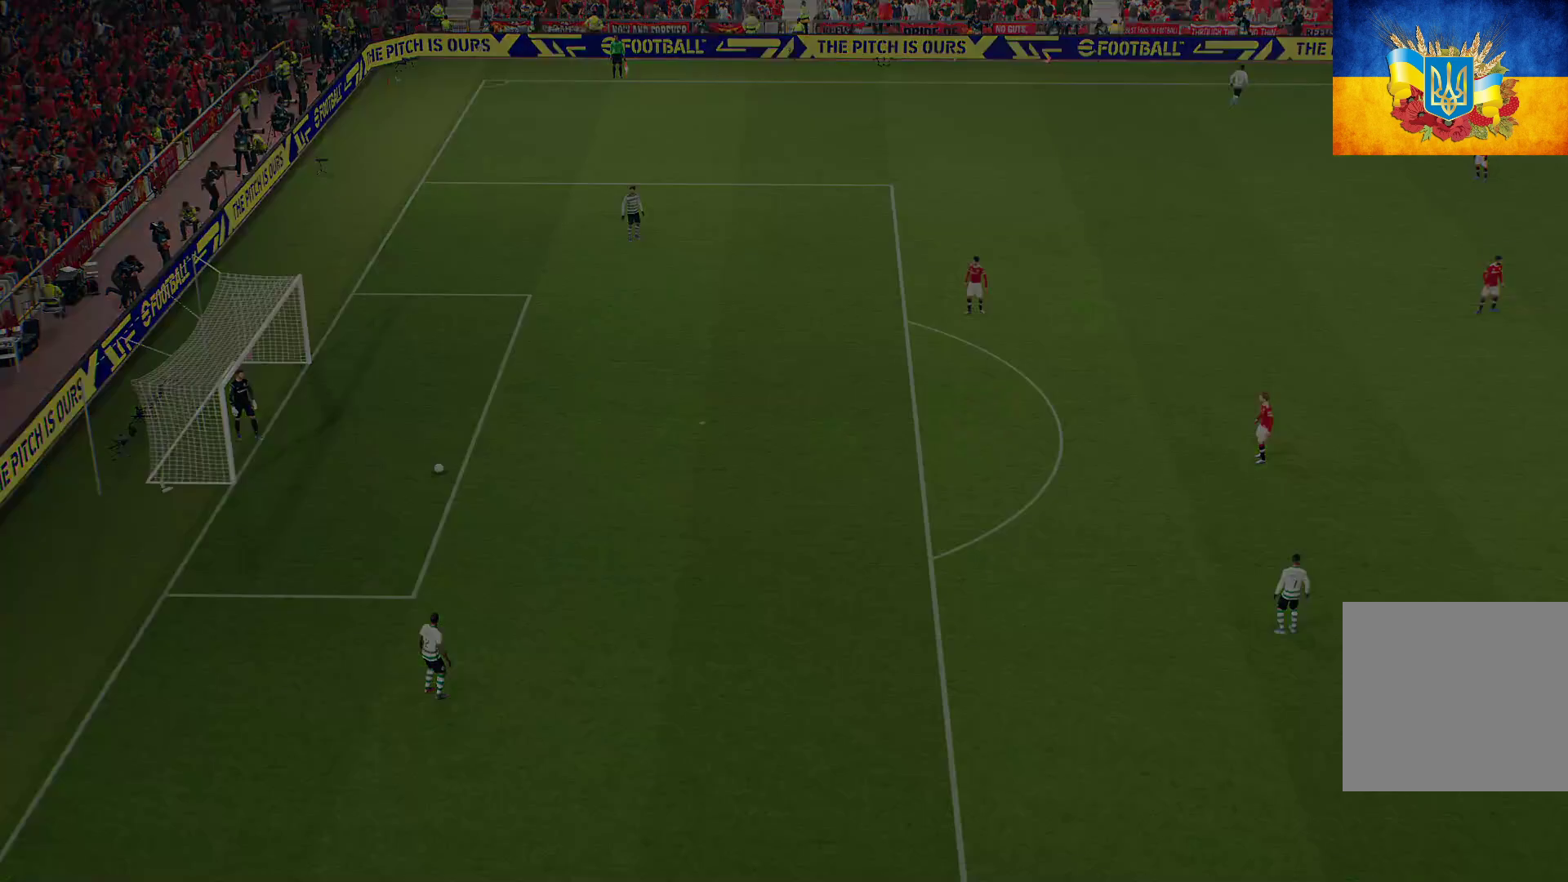
{"buttons": [], "left_stick": "center", "right_stick": "center"}
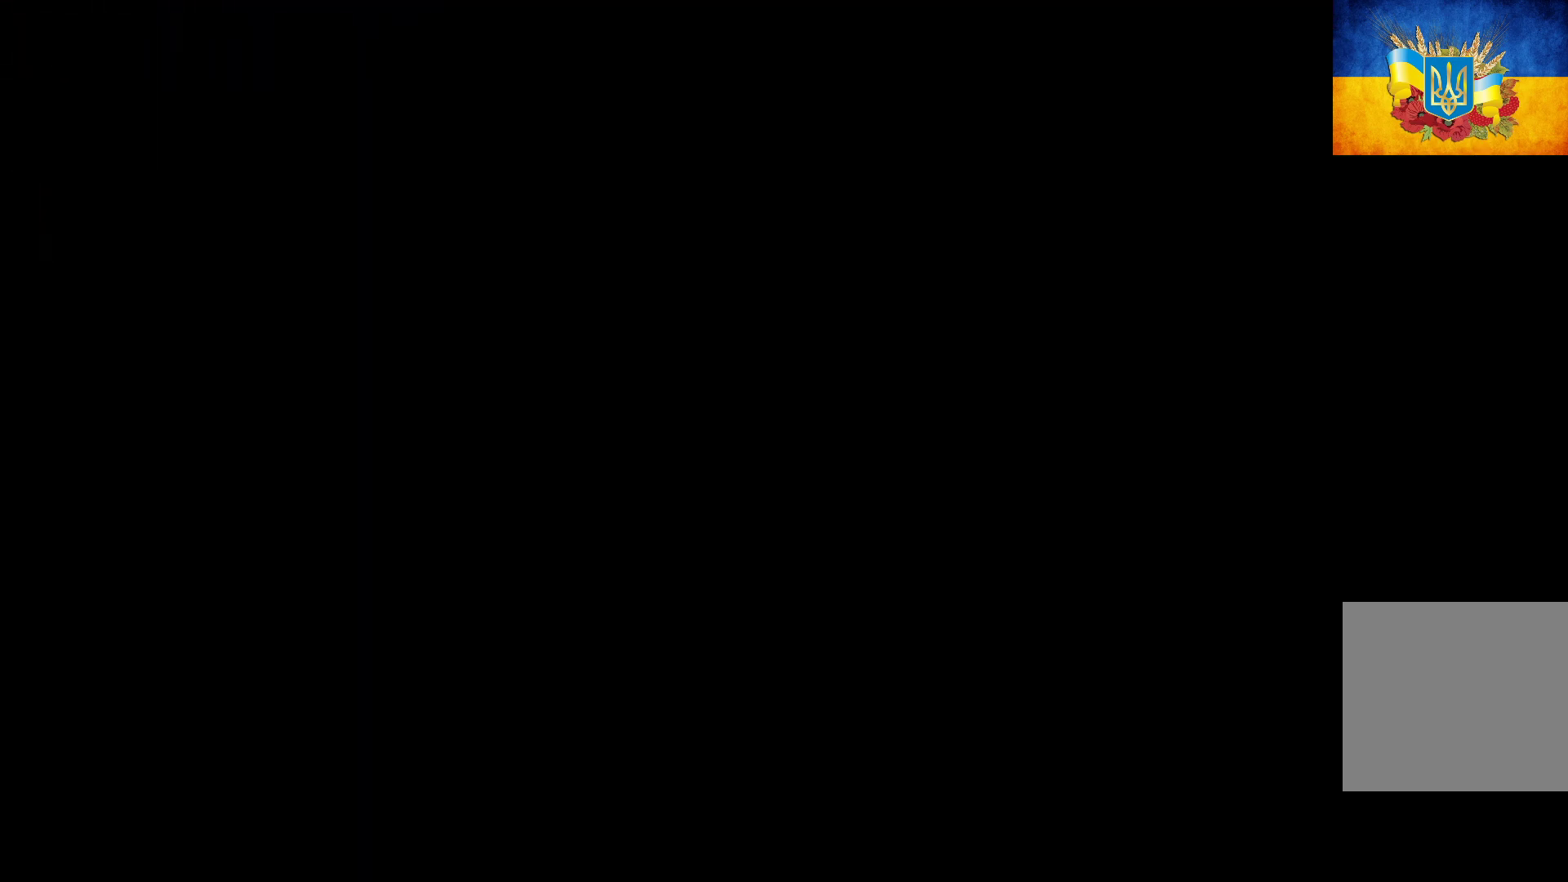
{"buttons": [], "left_stick": "center", "right_stick": "center", "events": []}
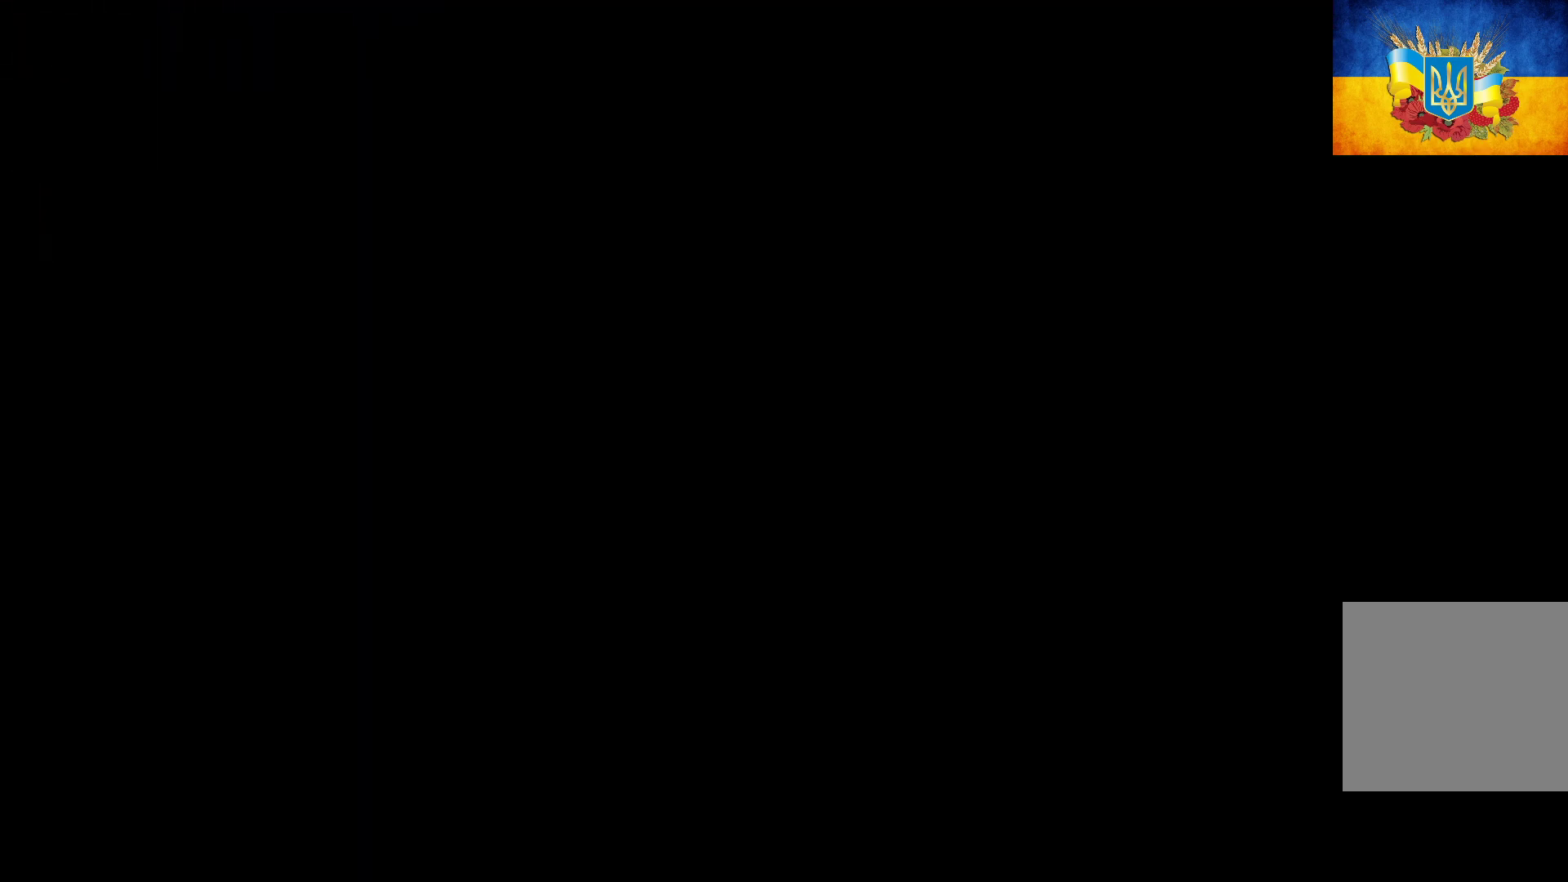
{"buttons": [], "left_stick": "center", "right_stick": "center", "events": []}
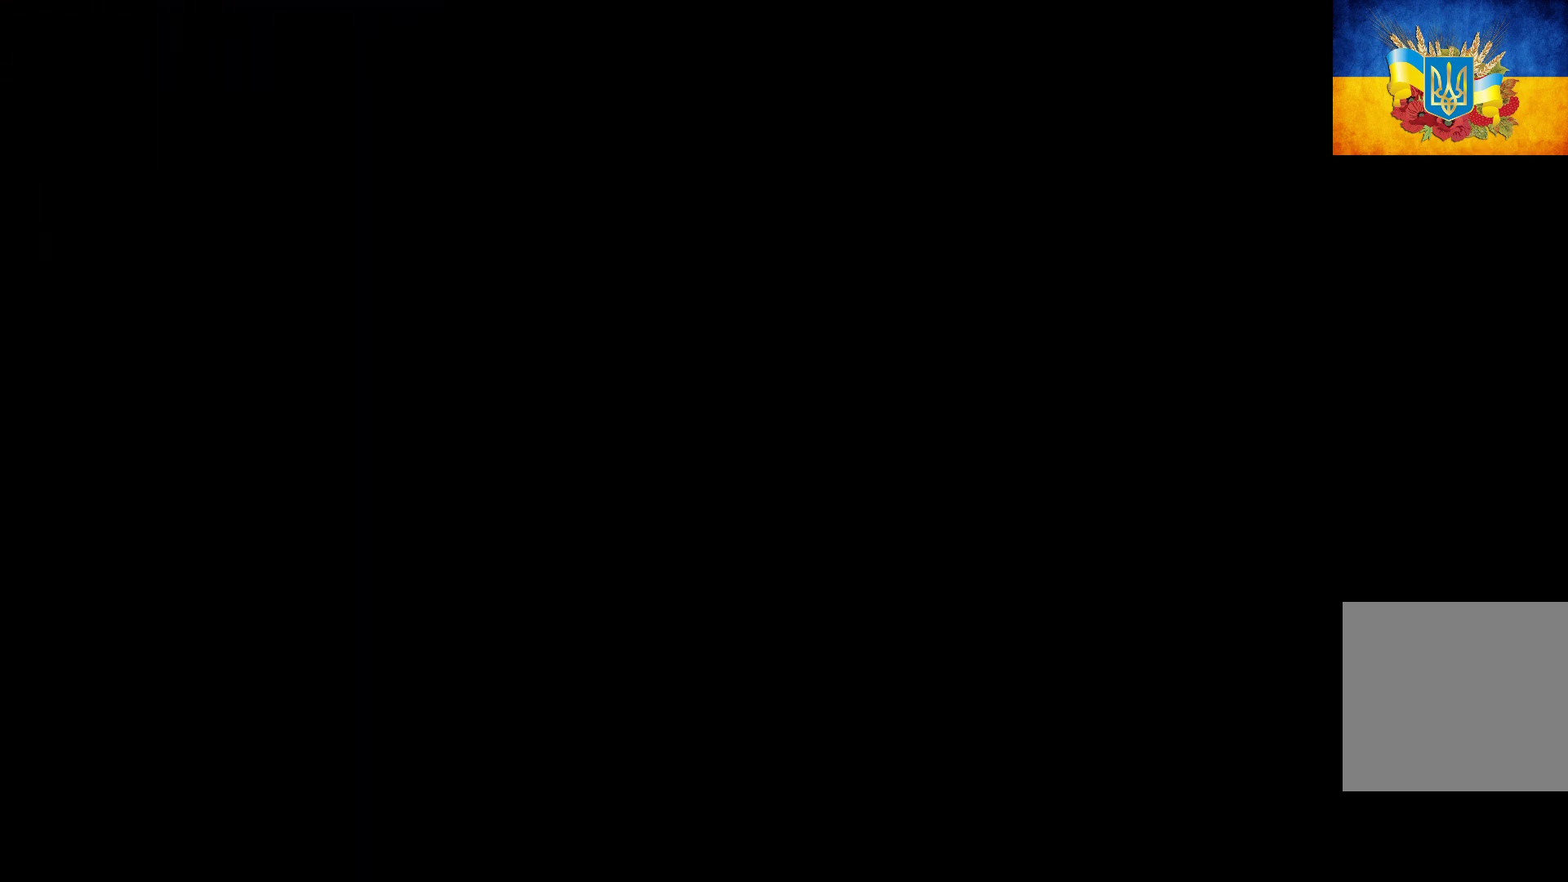
{"buttons": [], "left_stick": "center", "right_stick": "center", "events": [[200, "R1", "down"], [467, "R1", "up"]]}
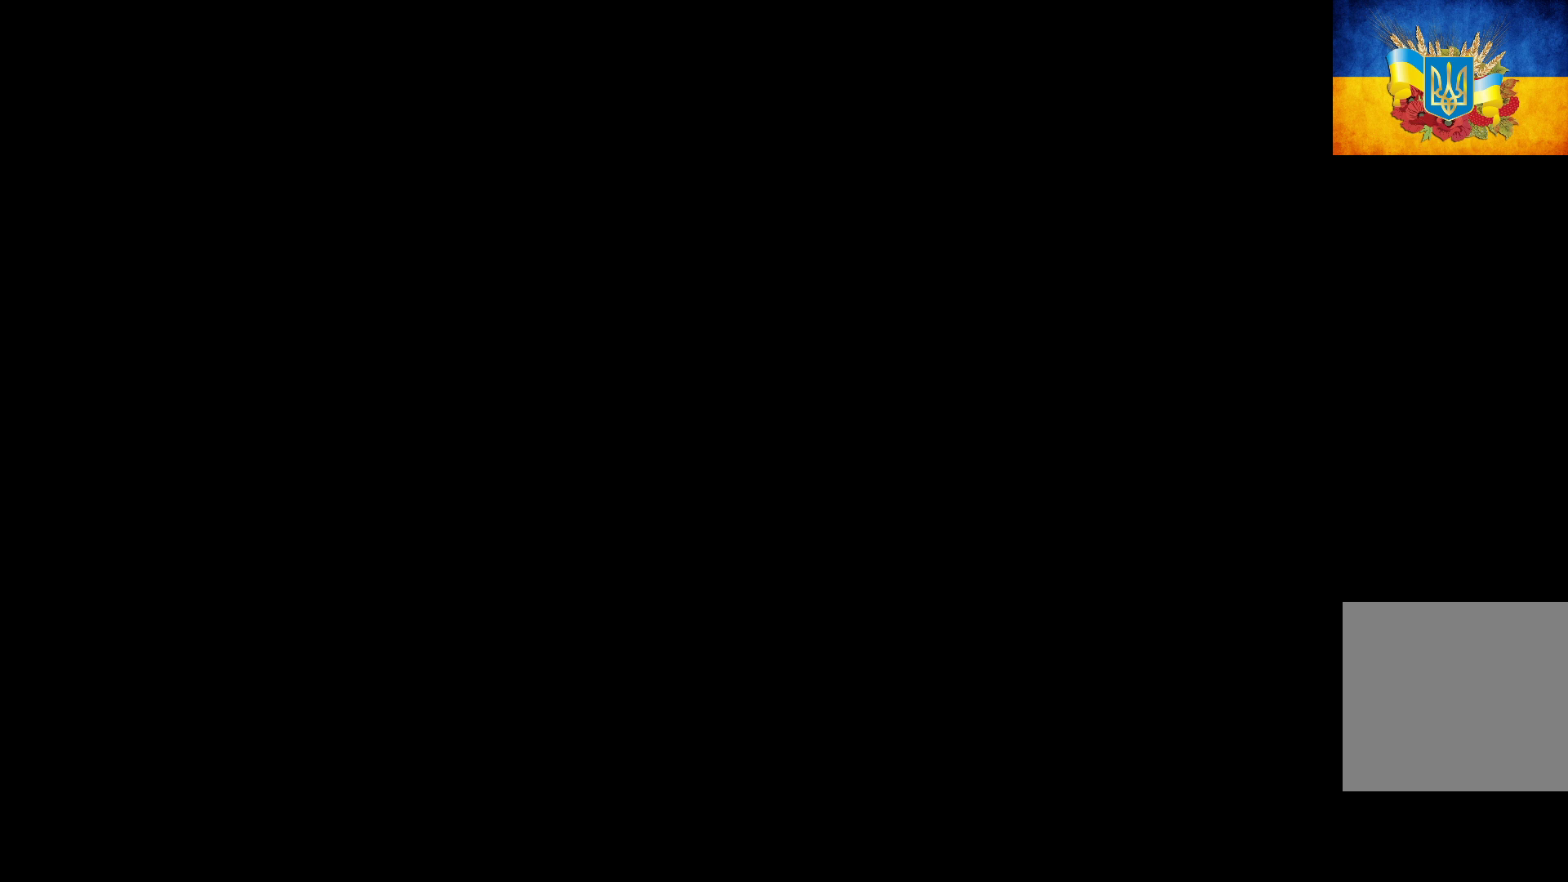
{"buttons": [], "left_stick": "center", "right_stick": "center", "events": [[283, "R1", "down"], [450, "R1", "up"]]}
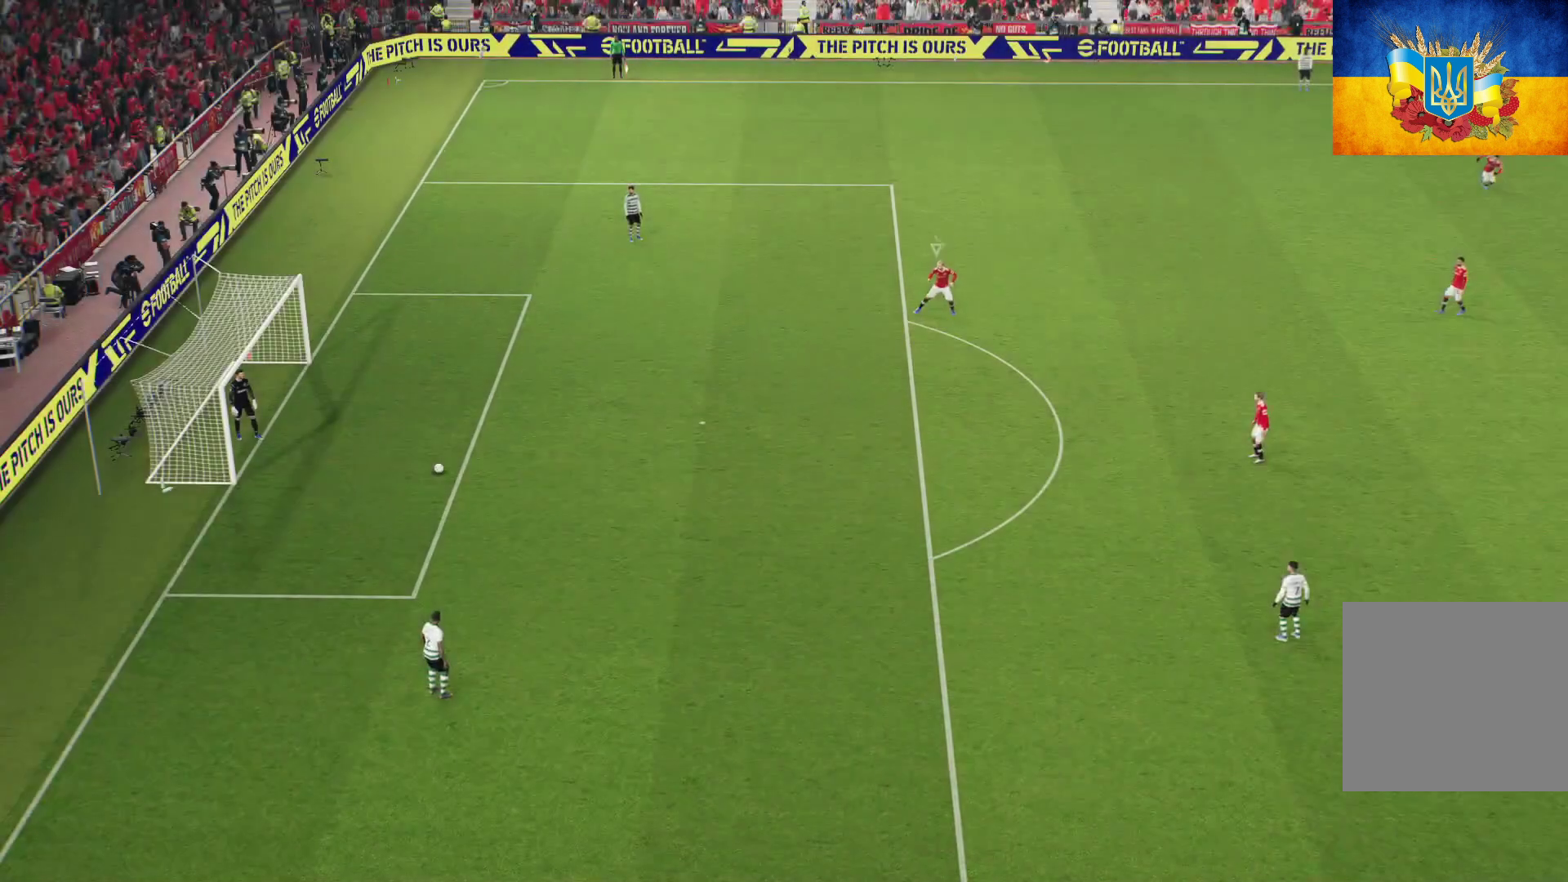
{"buttons": ["R1"], "left_stick": "center", "right_stick": "center", "events": [[367, "R1", "down"]]}